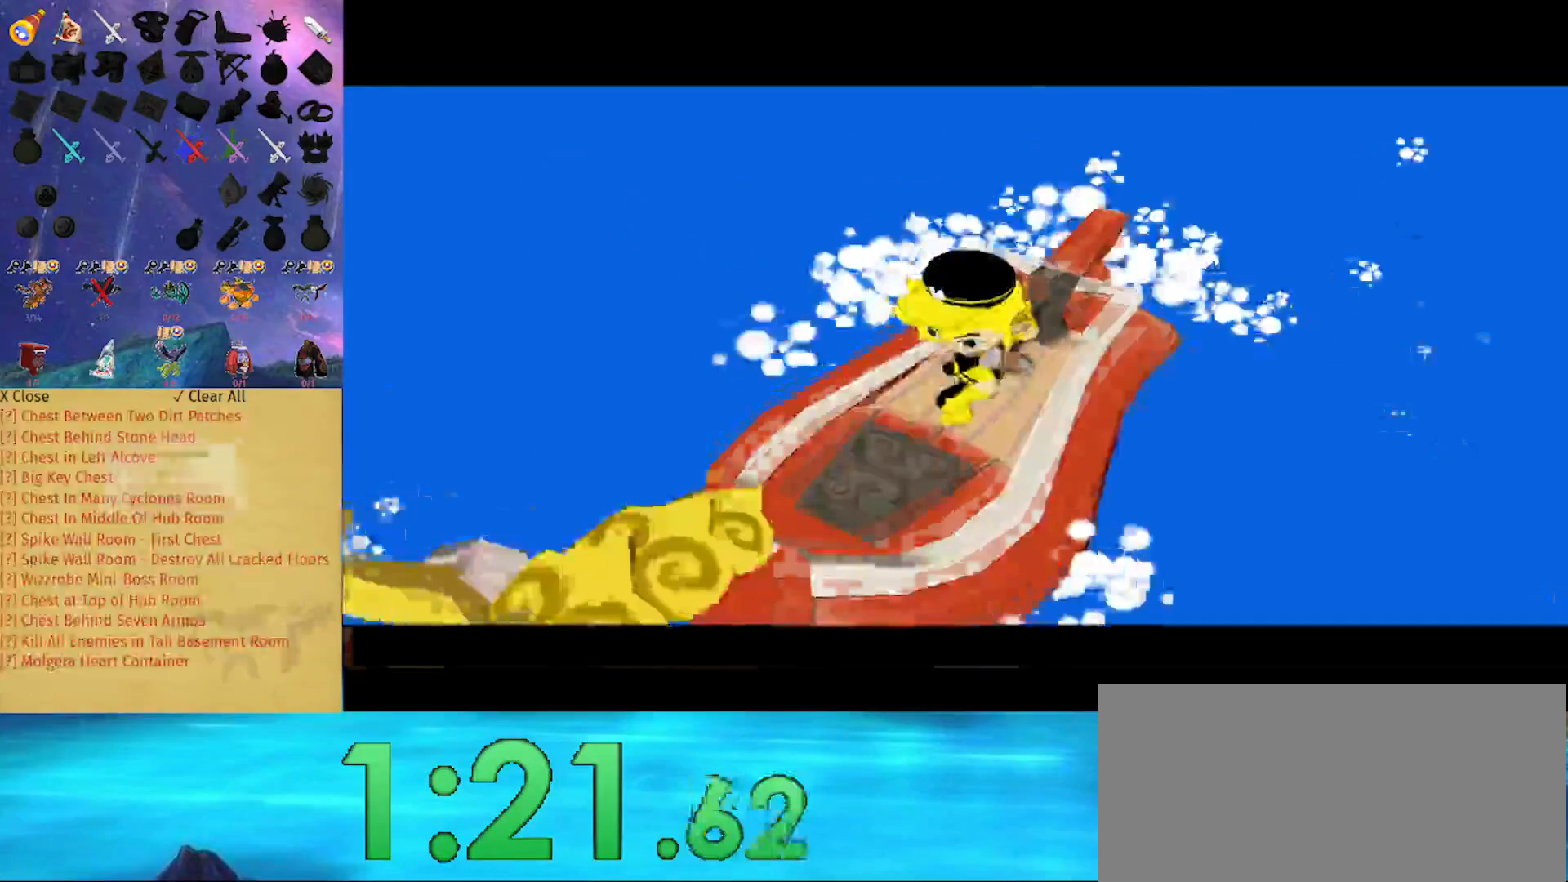
Gameplay with a controller (Nintendo layout); each line is a JSON object with the inputs held at the frame after it. "events" lists button and stick changes between this image and that frame as [ms after this image, input, new state], when the widget could be followed in between. Not read: L3 R3.
{"buttons": [], "left_stick": "left", "right_stick": "center", "events": [[367, "left_stick", "left"]]}
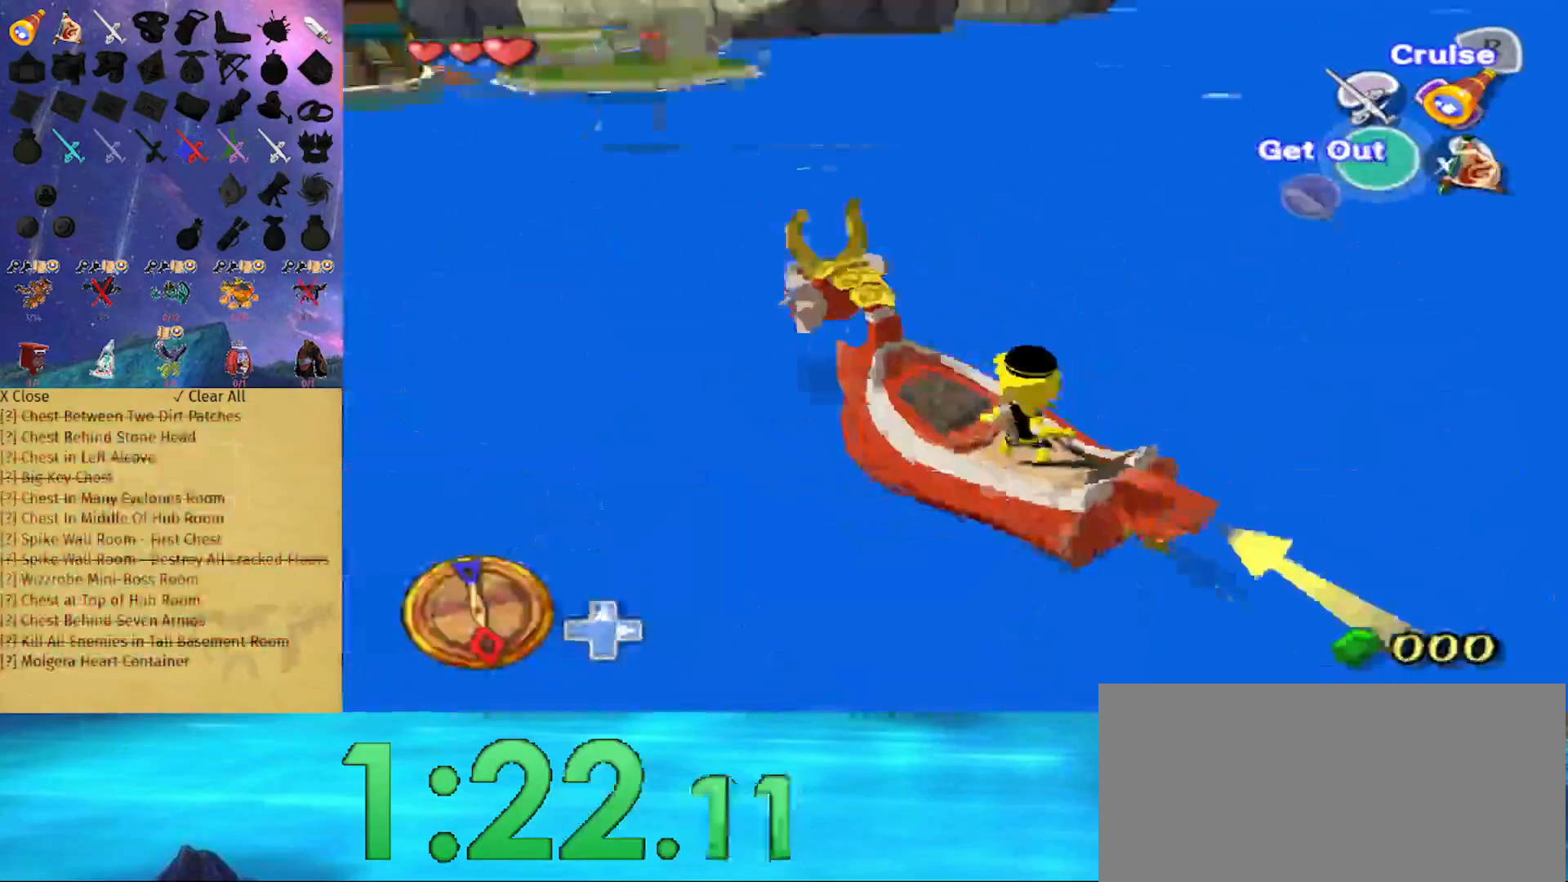
{"buttons": [], "left_stick": "center", "right_stick": "center", "events": [[267, "left_stick", "center"], [400, "X", "down"], [500, "X", "up"]]}
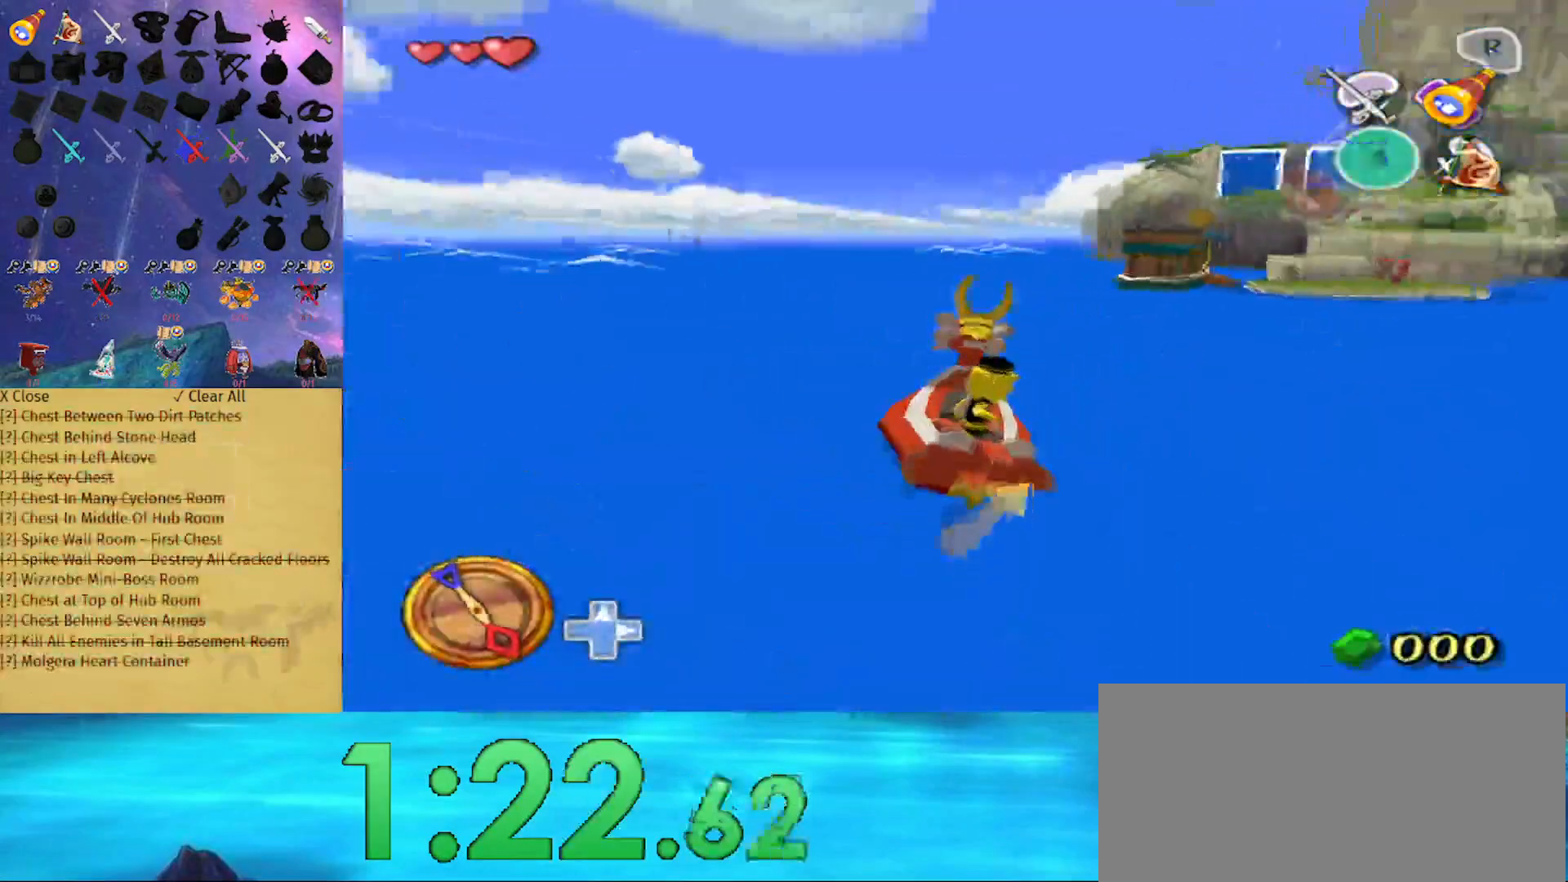
{"buttons": ["A"], "left_stick": "right", "right_stick": "center", "events": [[67, "left_stick", "right"], [500, "A", "down"]]}
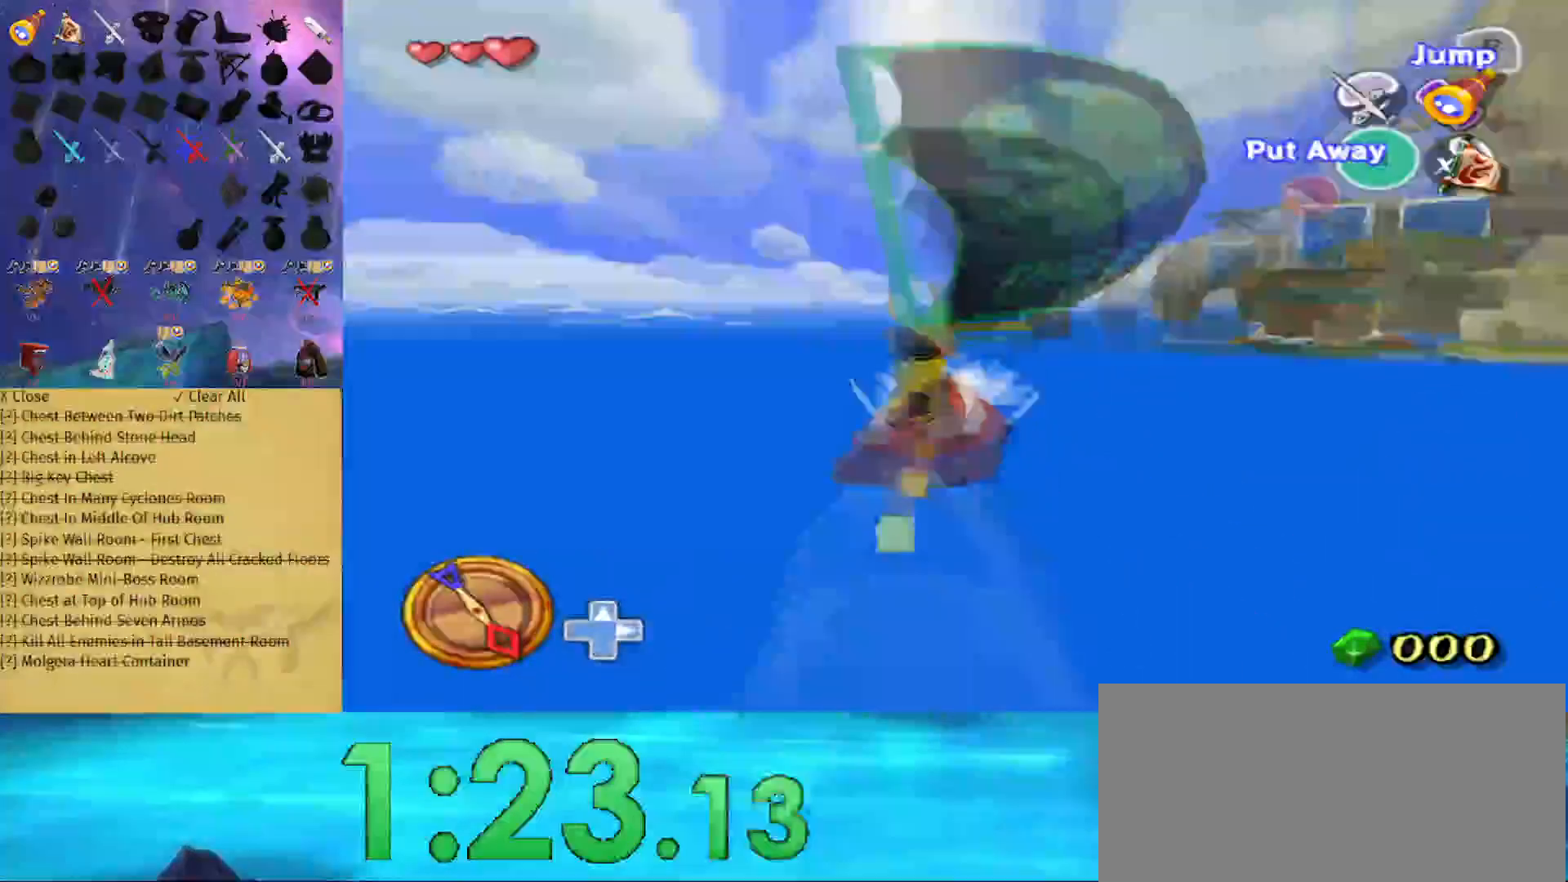
{"buttons": [], "left_stick": "right", "right_stick": "center", "events": [[133, "A", "up"]]}
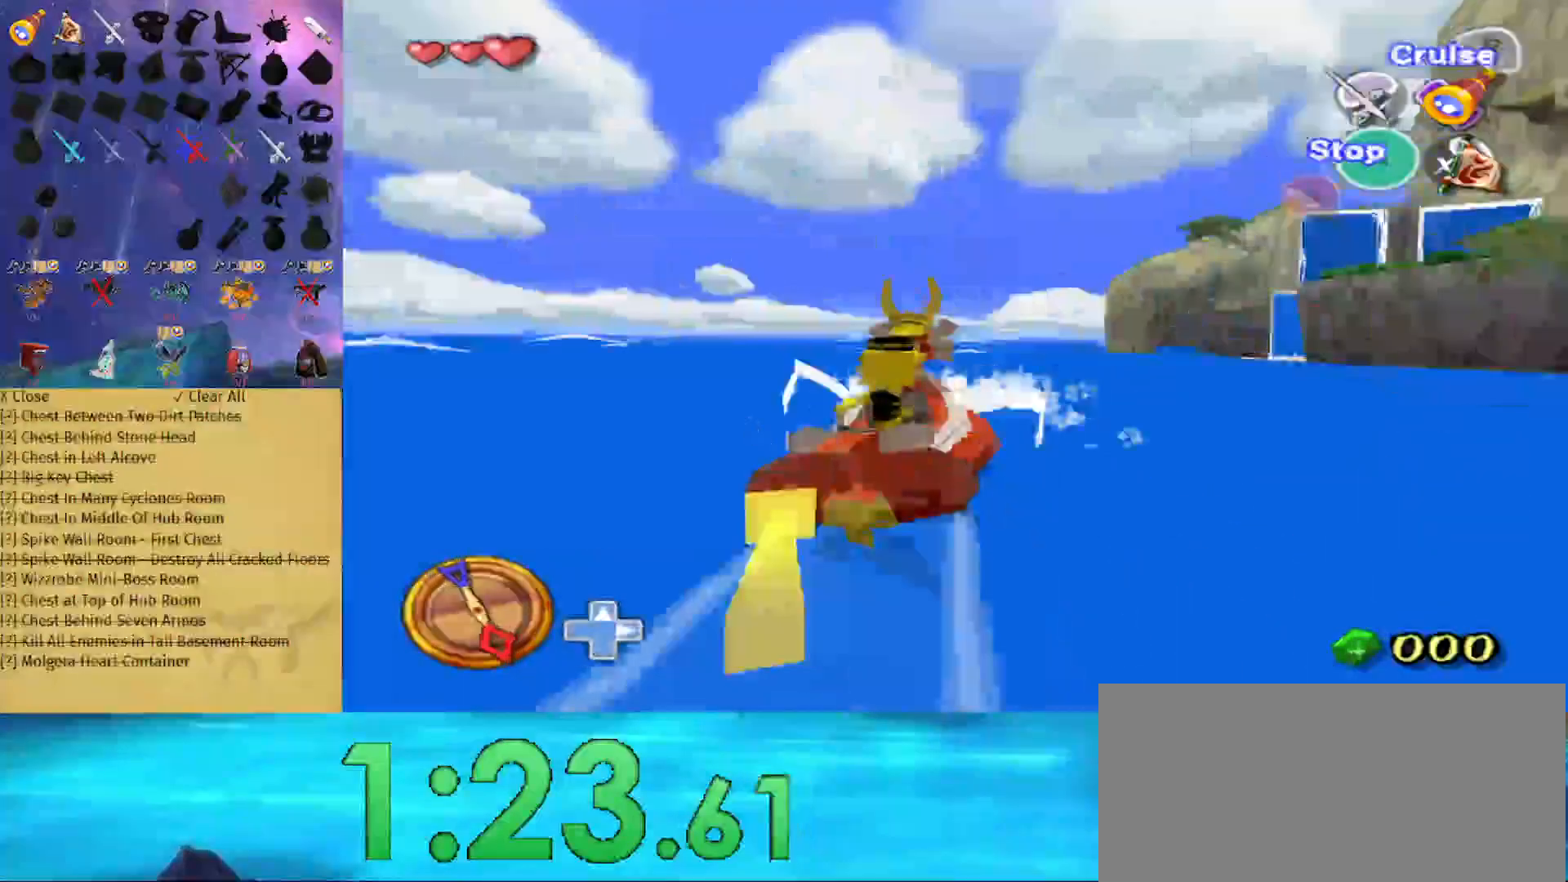
{"buttons": [], "left_stick": "center", "right_stick": "center", "events": [[67, "Y", "down"], [133, "B", "down"], [133, "Y", "up"], [200, "L1", "down"], [200, "left_stick", "center"], [233, "A", "down"], [267, "B", "up"], [367, "L1", "up"], [400, "A", "up"]]}
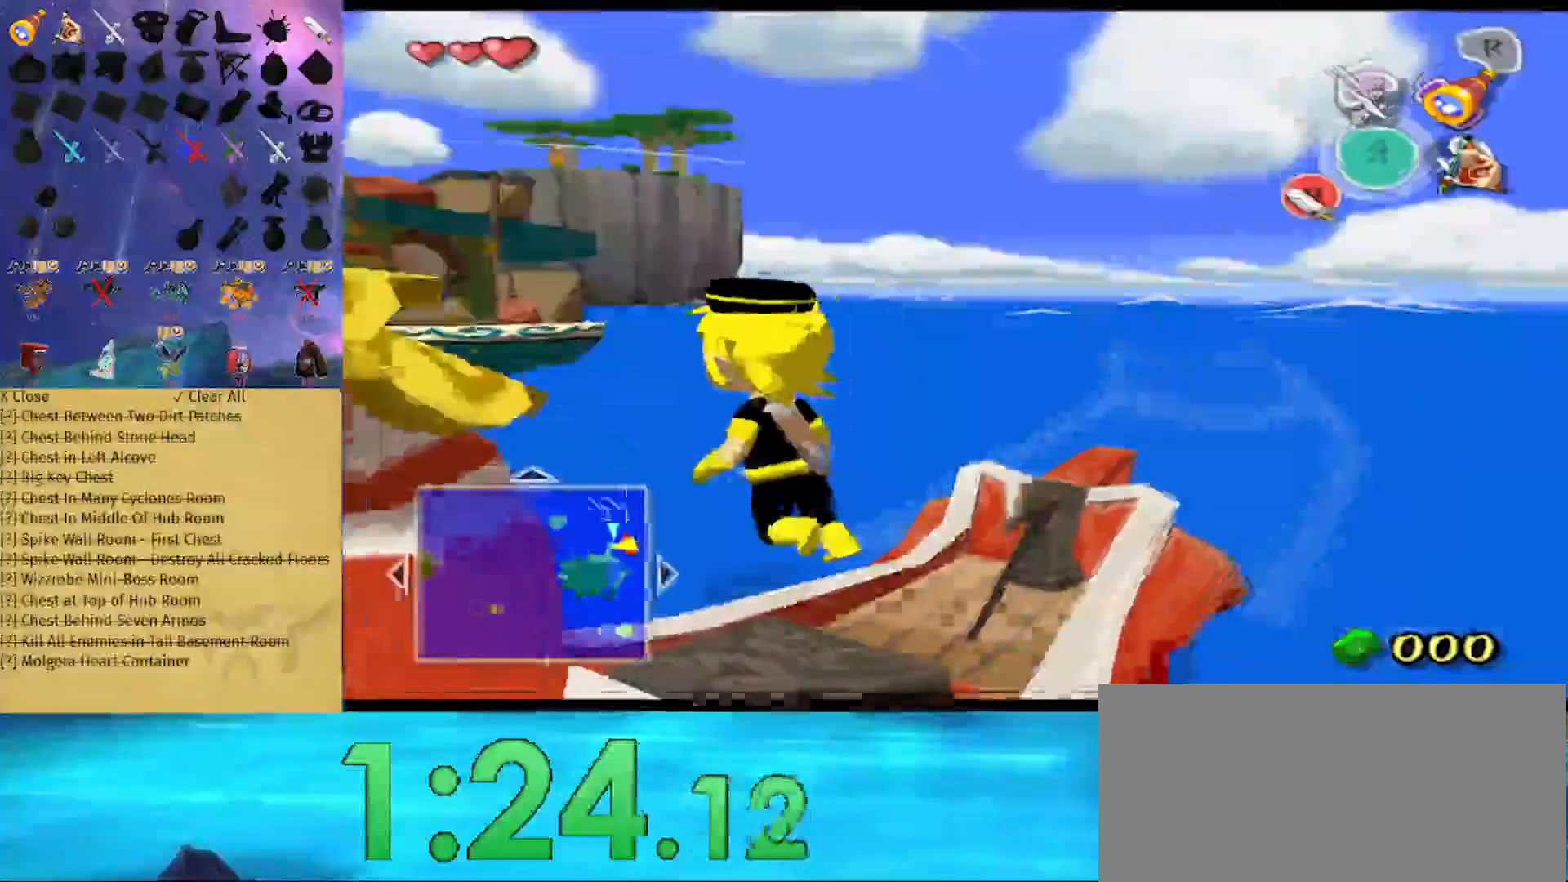
{"buttons": [], "left_stick": "up-left", "right_stick": "right", "events": [[200, "left_stick", "right"], [367, "left_stick", "up"], [433, "left_stick", "up-left"], [467, "right_stick", "right"]]}
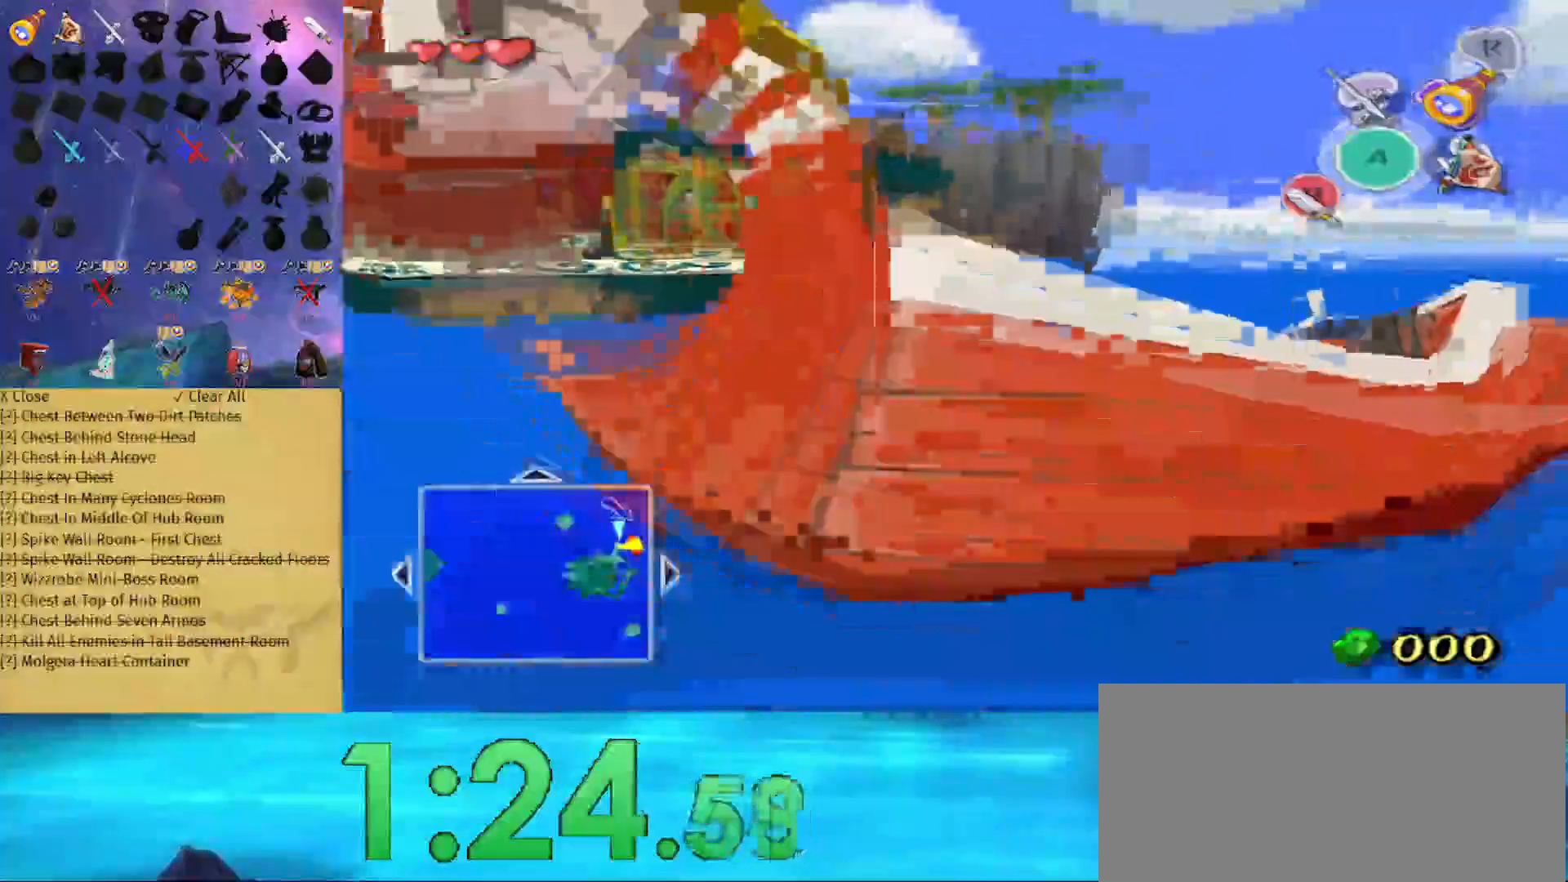
{"buttons": [], "left_stick": "up", "right_stick": "down", "events": [[200, "right_stick", "center"], [300, "left_stick", "up-right"], [433, "right_stick", "down"], [467, "left_stick", "up"]]}
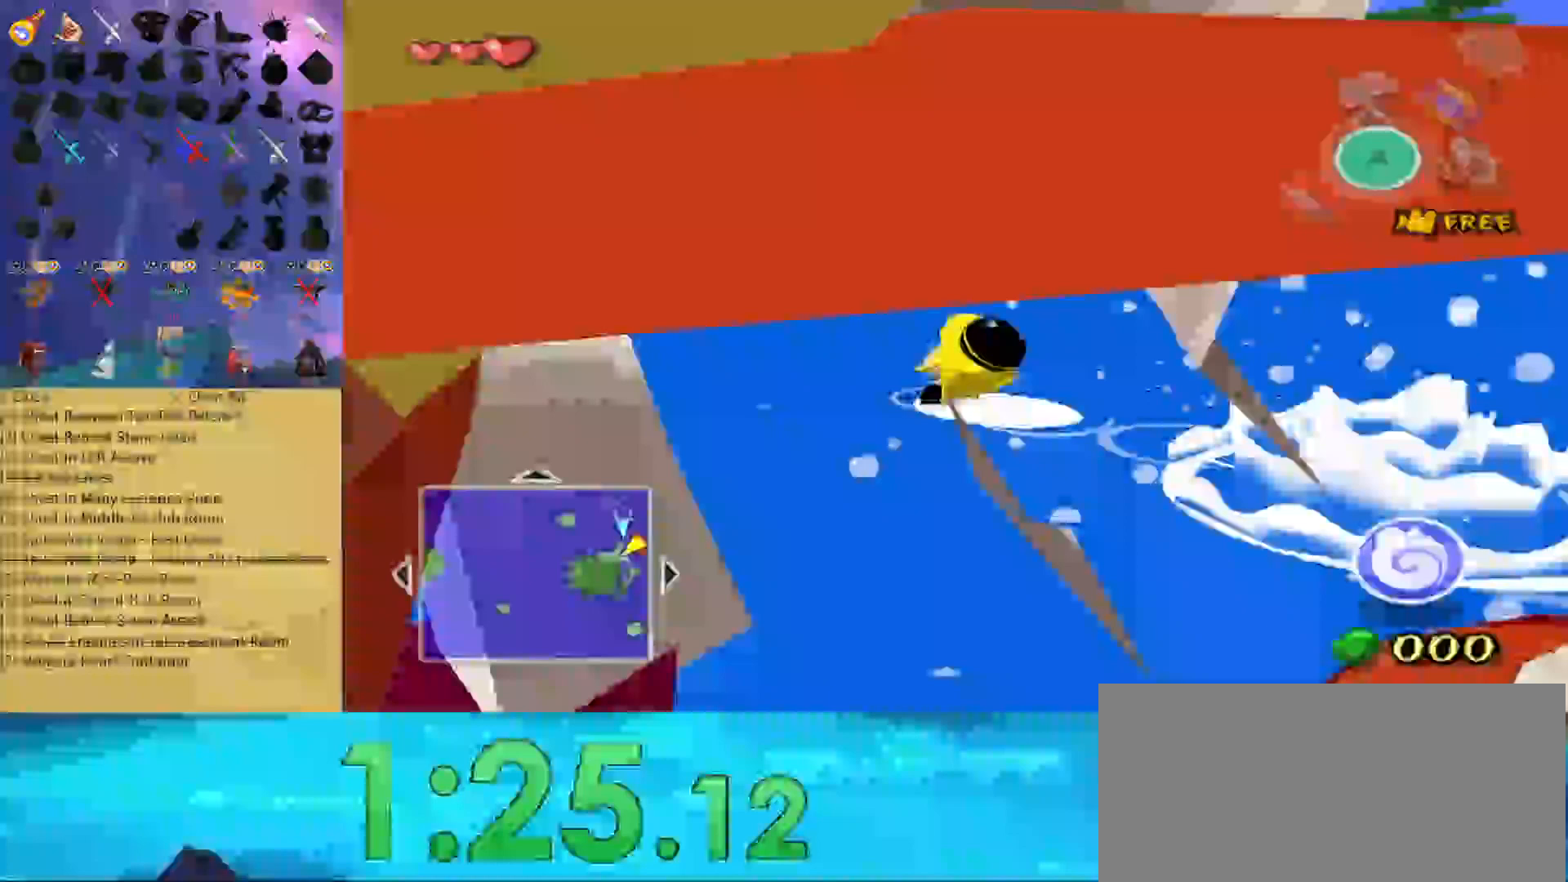
{"buttons": [], "left_stick": "up", "right_stick": "center", "events": [[33, "left_stick", "up-left"], [100, "left_stick", "left"], [100, "right_stick", "center"], [233, "left_stick", "center"], [333, "right_stick", "down-right"], [367, "left_stick", "up"], [400, "right_stick", "center"]]}
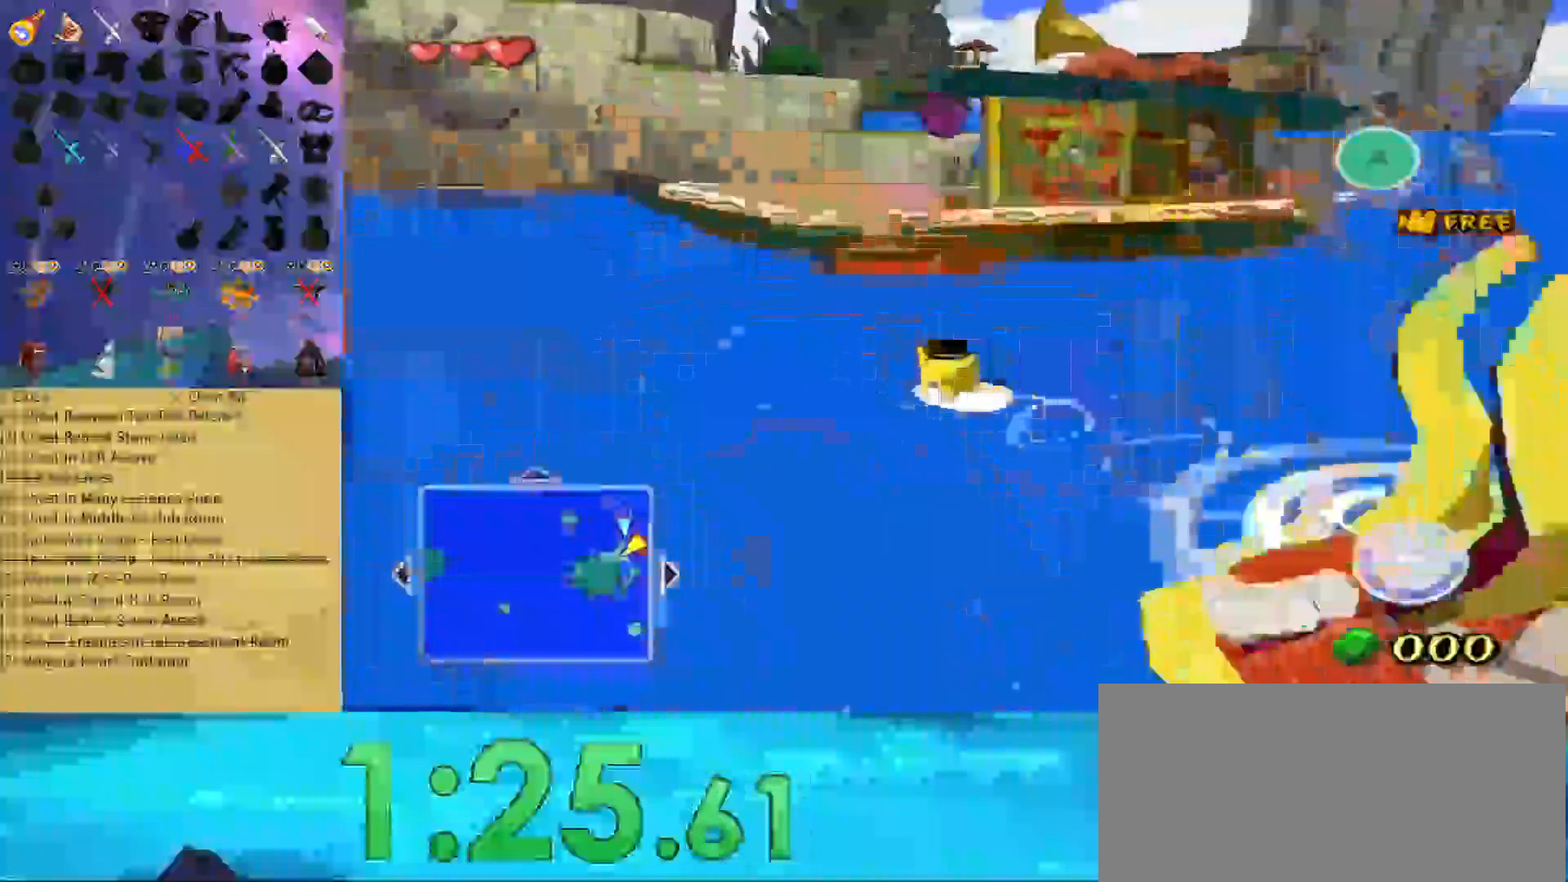
{"buttons": [], "left_stick": "up", "right_stick": "center", "events": []}
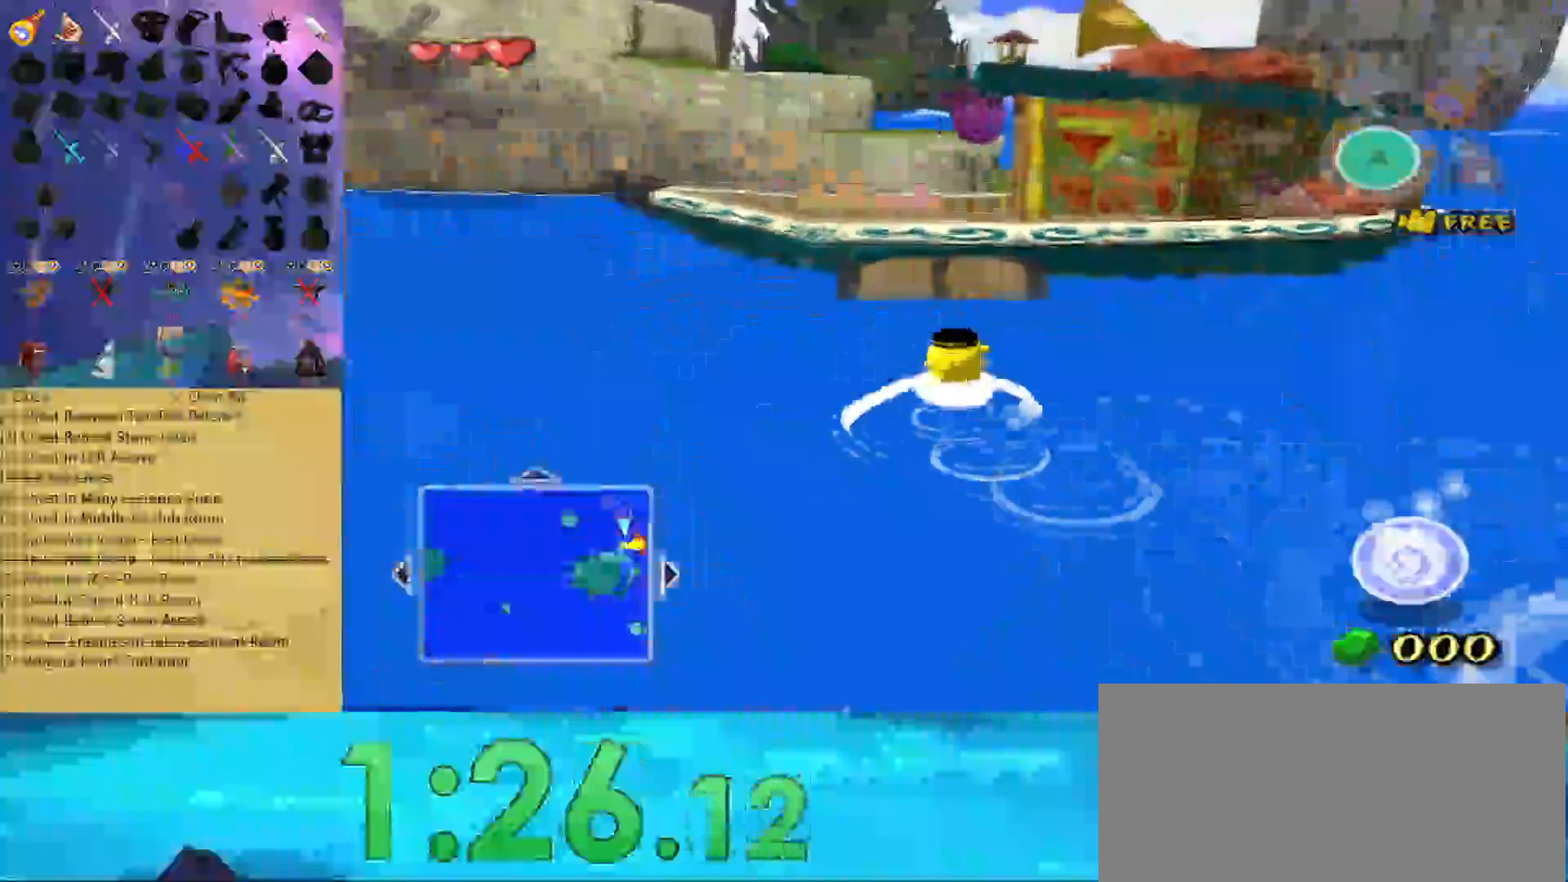
{"buttons": [], "left_stick": "up", "right_stick": "center", "events": []}
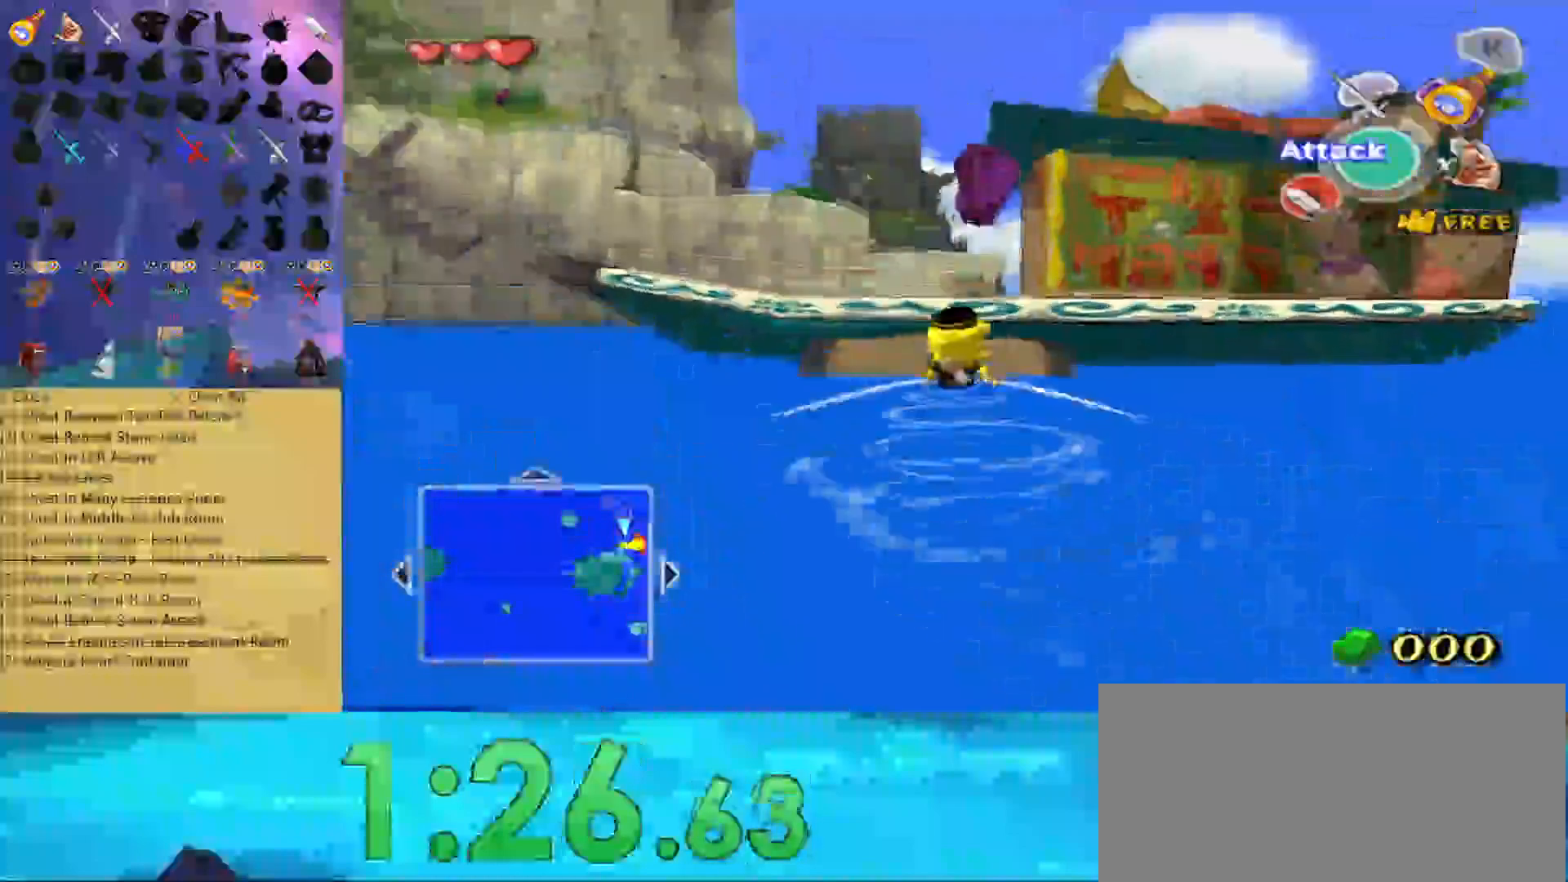
{"buttons": [], "left_stick": "up", "right_stick": "center", "events": [[100, "B", "down"], [200, "B", "up"], [300, "L1", "down"], [333, "A", "down"], [467, "A", "up"], [500, "L1", "up"]]}
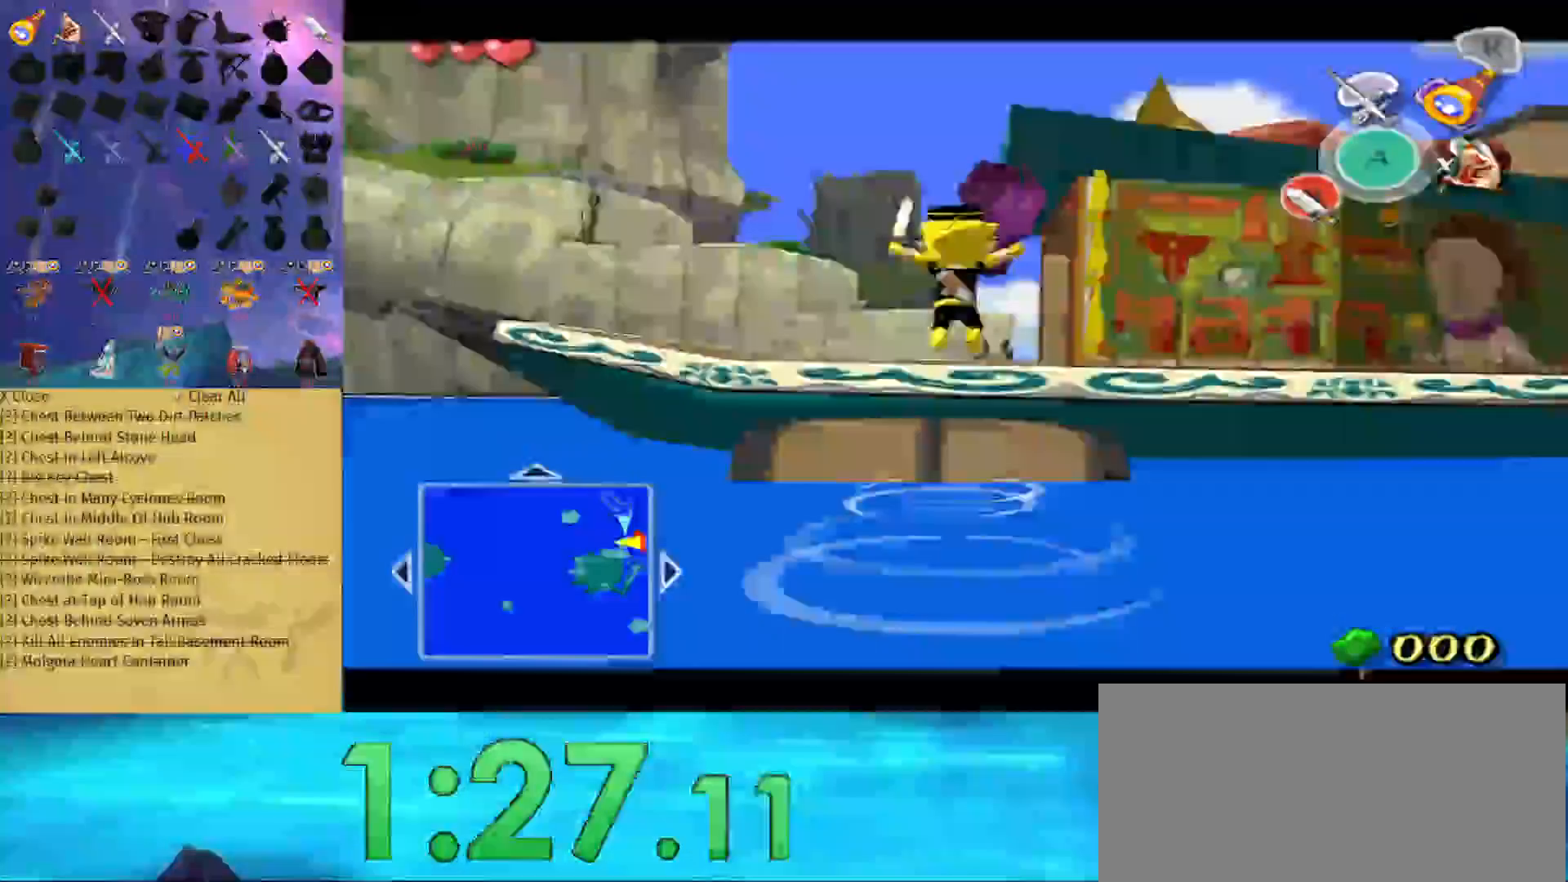
{"buttons": [], "left_stick": "up", "right_stick": "center", "events": [[133, "right_stick", "left"], [400, "right_stick", "center"]]}
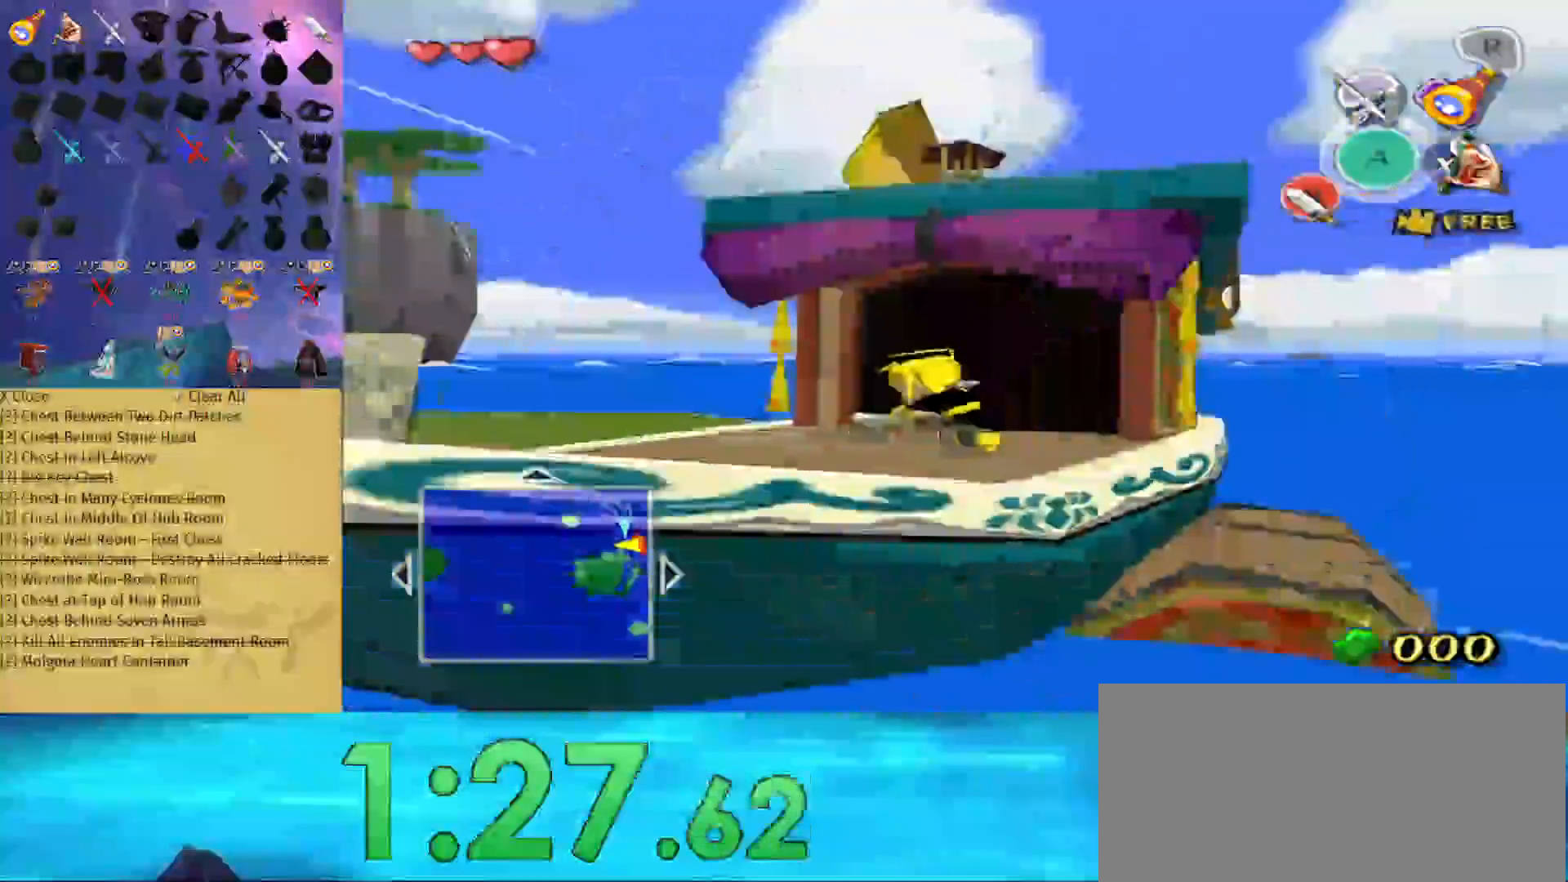
{"buttons": [], "left_stick": "up", "right_stick": "center", "events": [[167, "A", "down"], [300, "A", "up"]]}
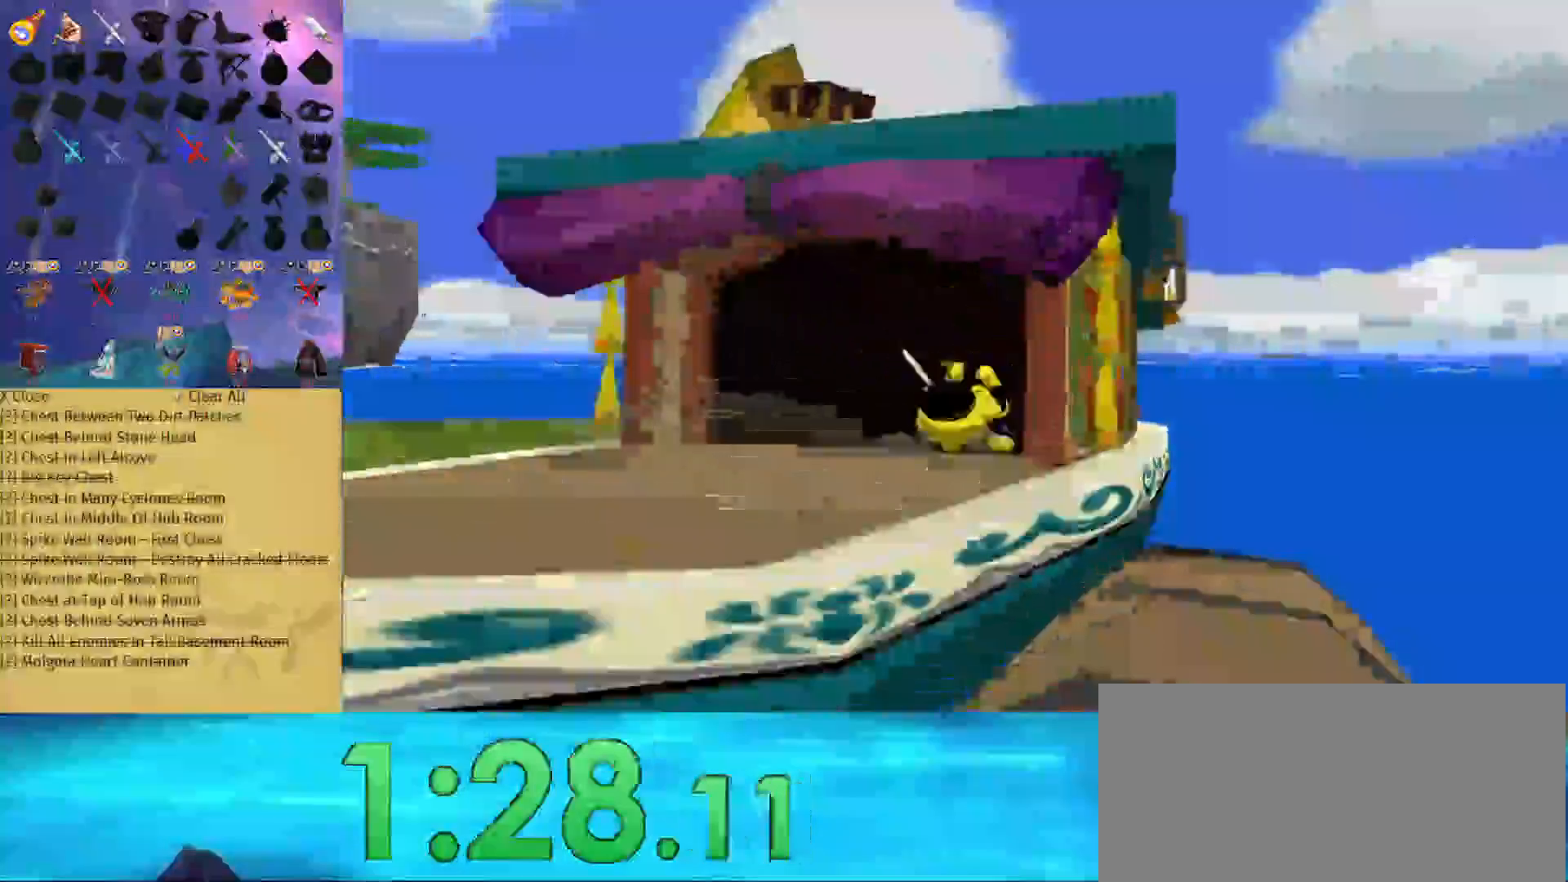
{"buttons": [], "left_stick": "center", "right_stick": "center", "events": [[67, "left_stick", "center"]]}
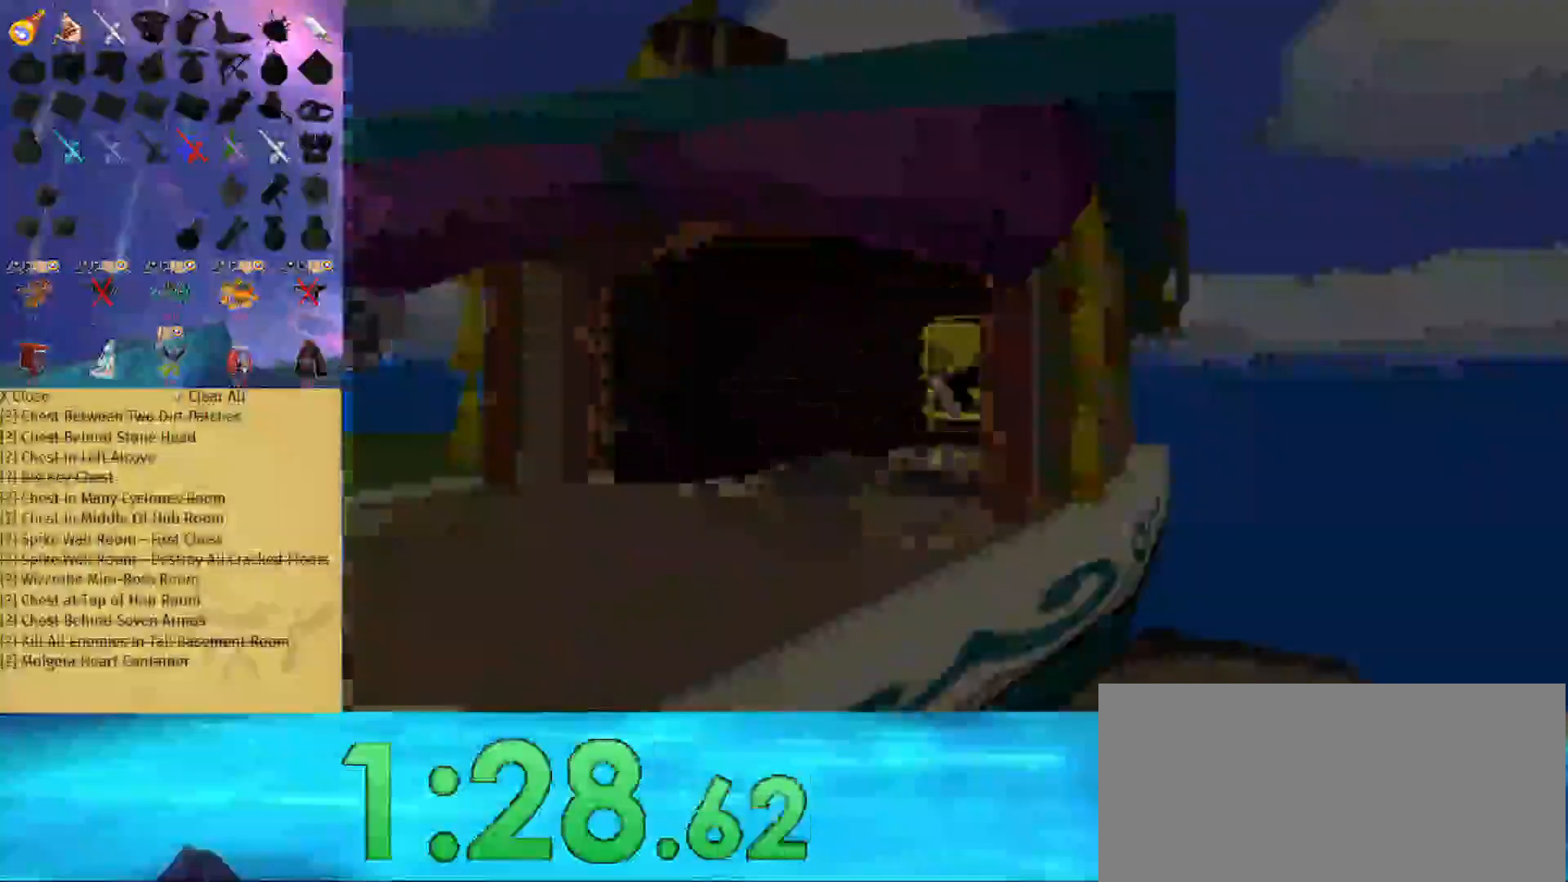
{"buttons": [], "left_stick": "center", "right_stick": "center", "events": []}
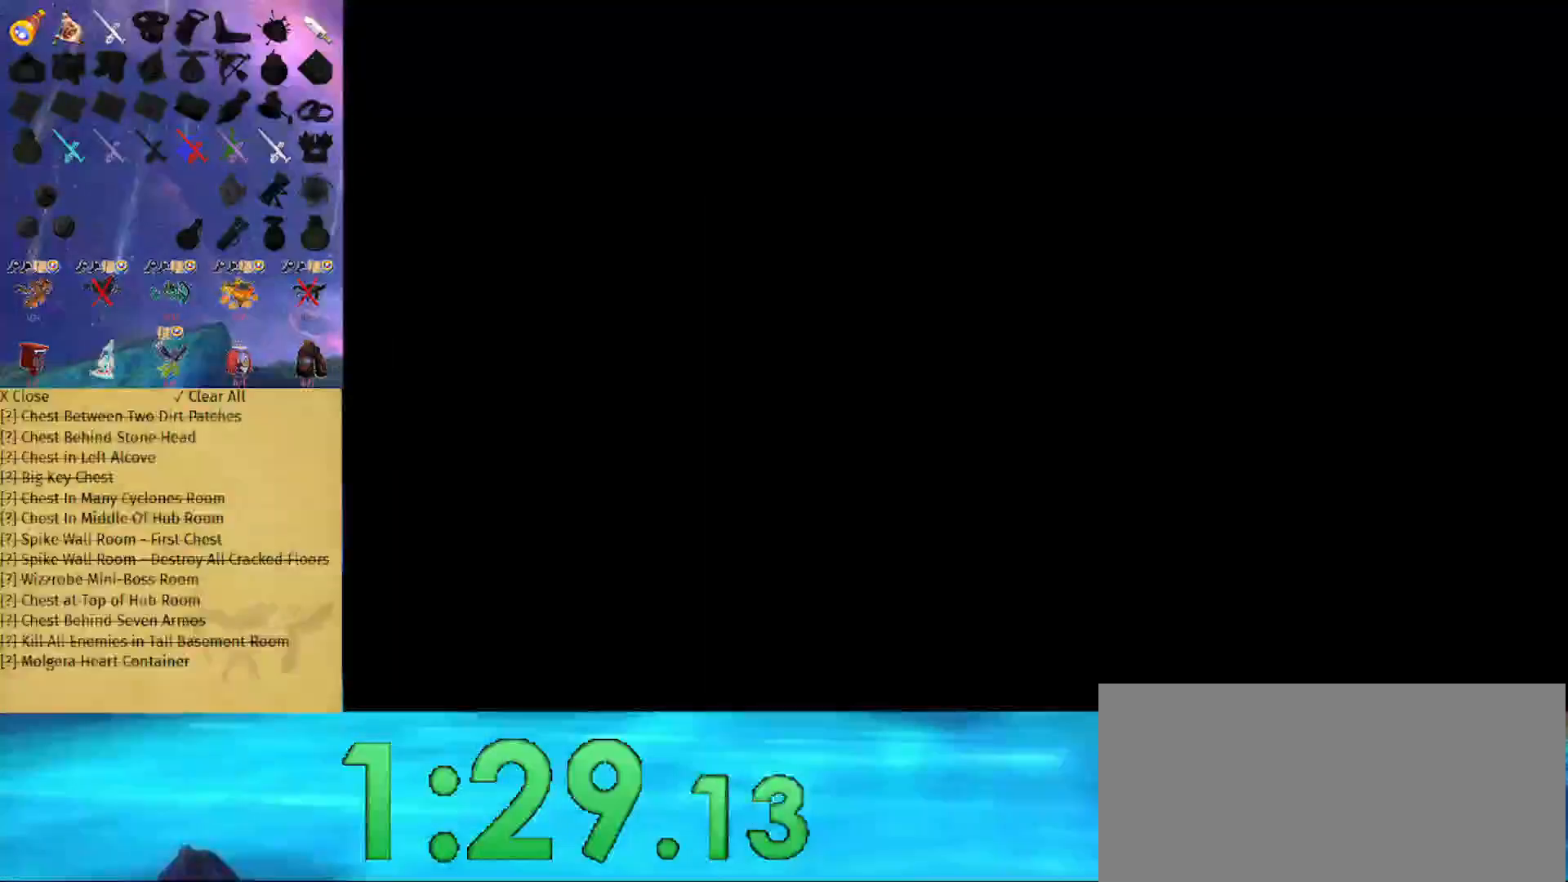
{"buttons": [], "left_stick": "down", "right_stick": "center", "events": [[200, "left_stick", "down"]]}
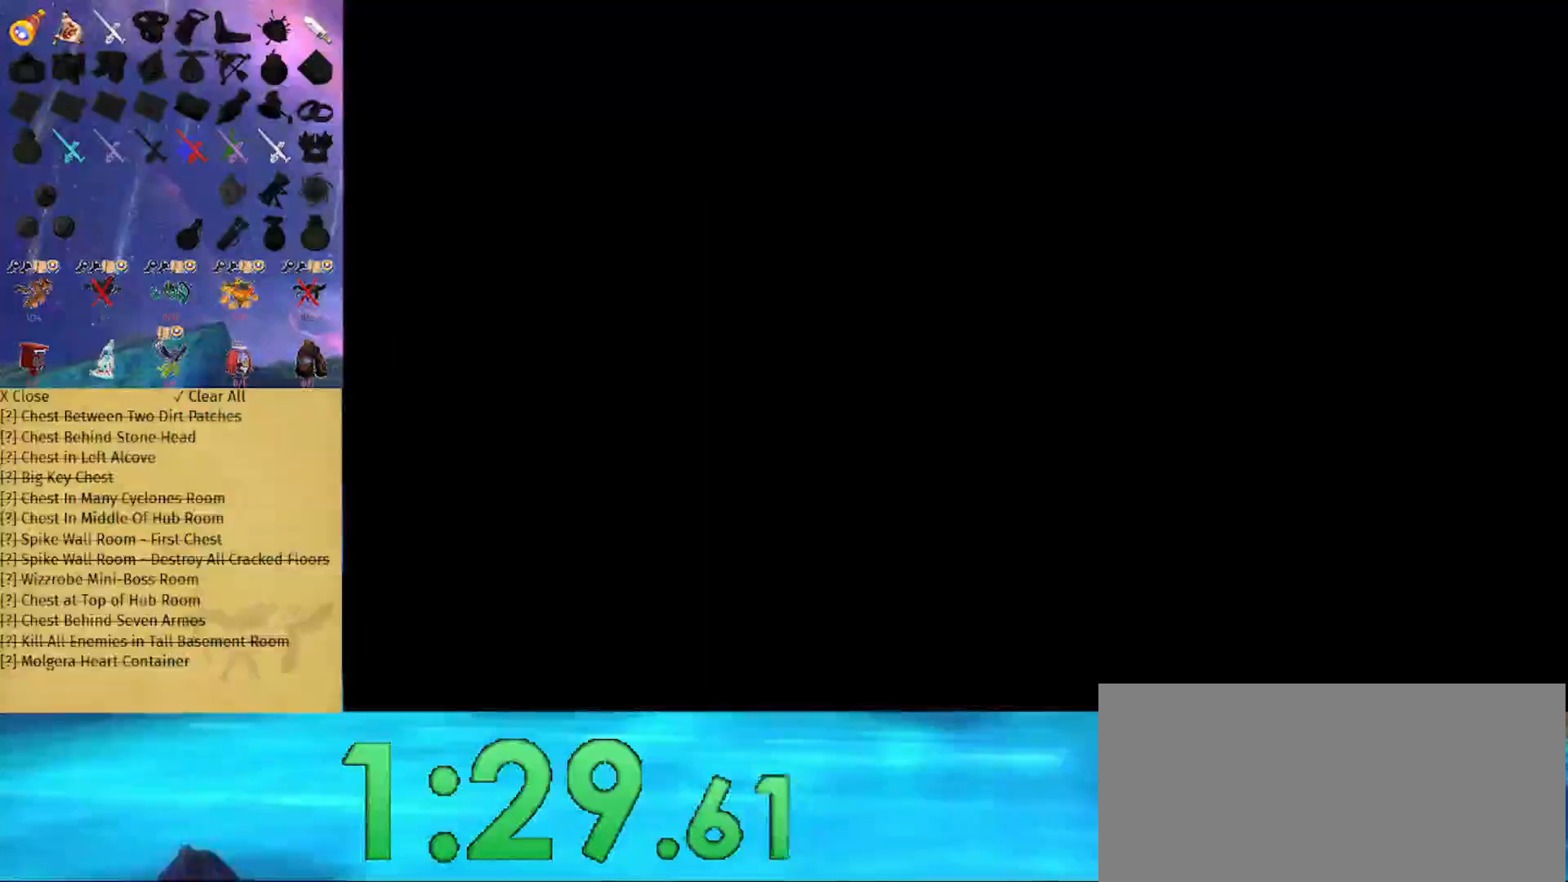
{"buttons": [], "left_stick": "down", "right_stick": "center", "events": []}
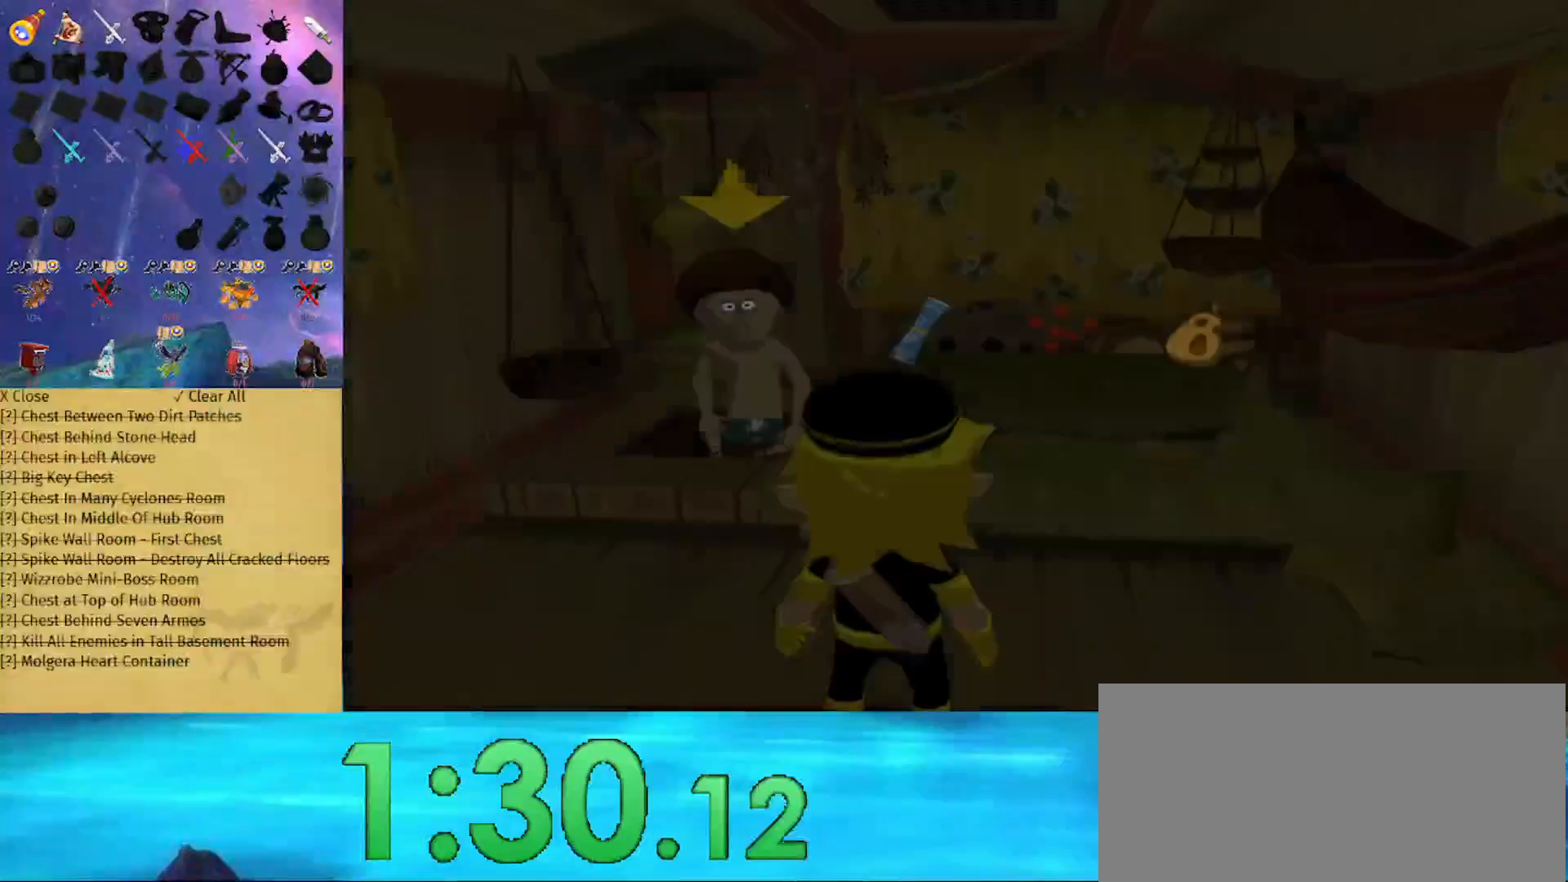
{"buttons": [], "left_stick": "down", "right_stick": "center", "events": []}
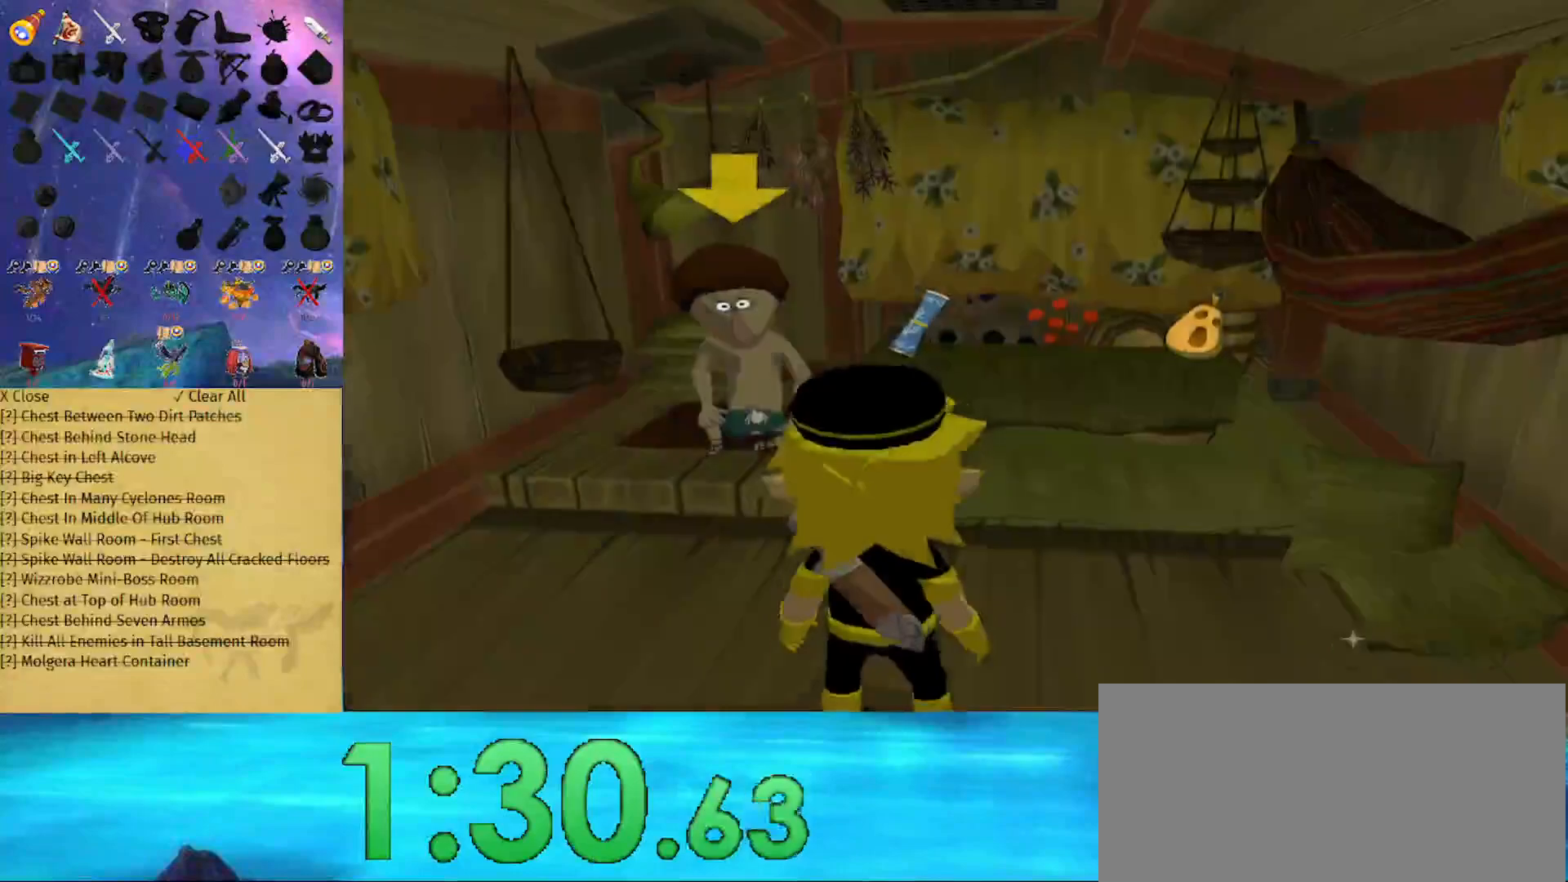
{"buttons": [], "left_stick": "center", "right_stick": "center", "events": [[267, "A", "down"], [367, "A", "up"], [367, "left_stick", "center"]]}
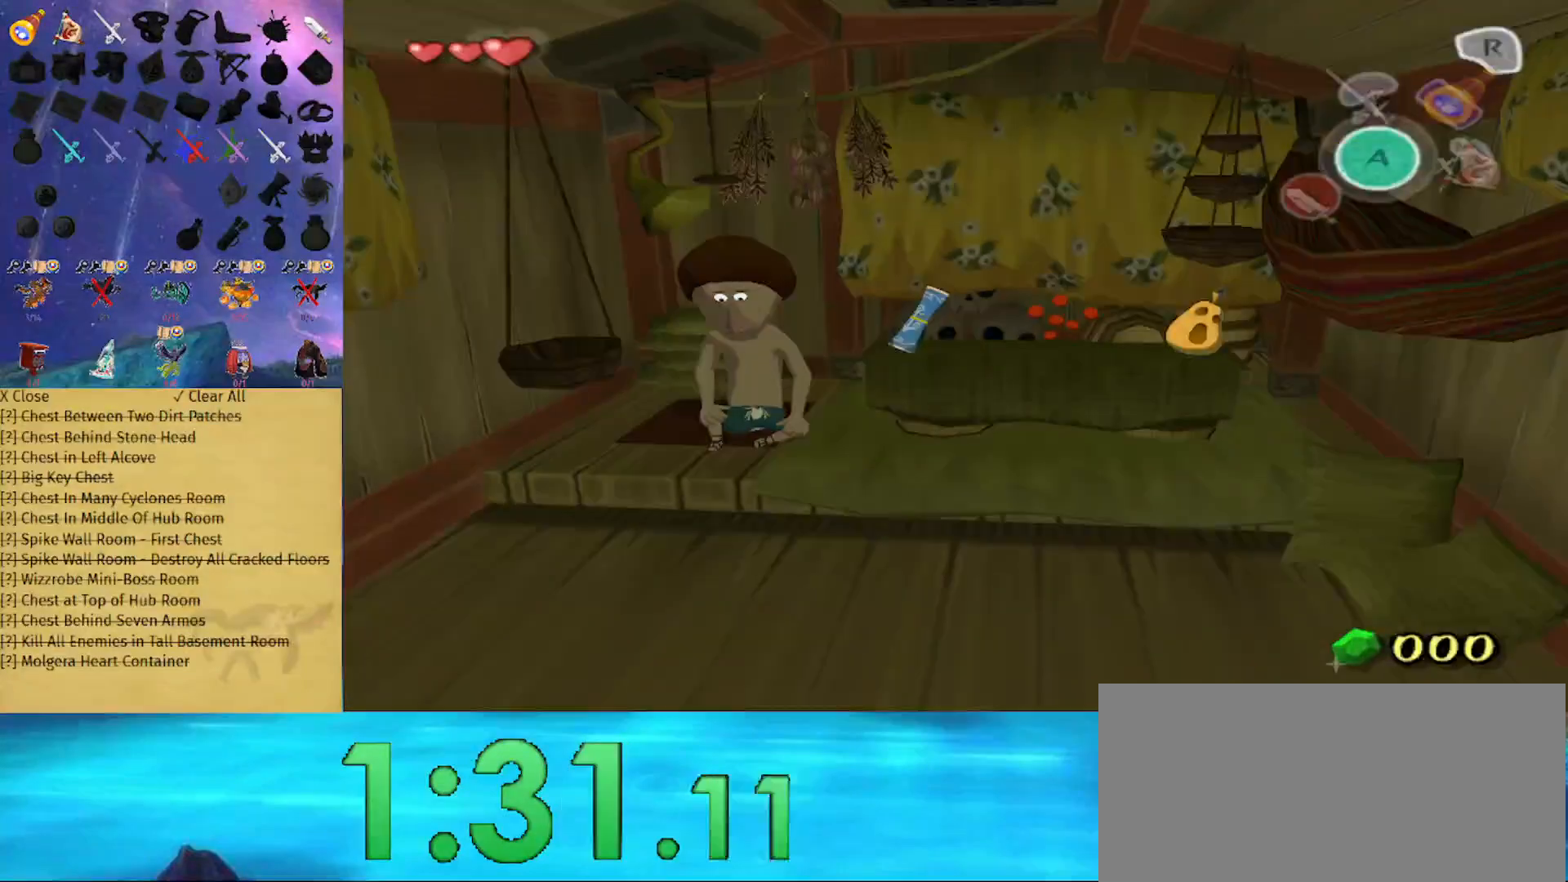
{"buttons": [], "left_stick": "center", "right_stick": "center", "events": []}
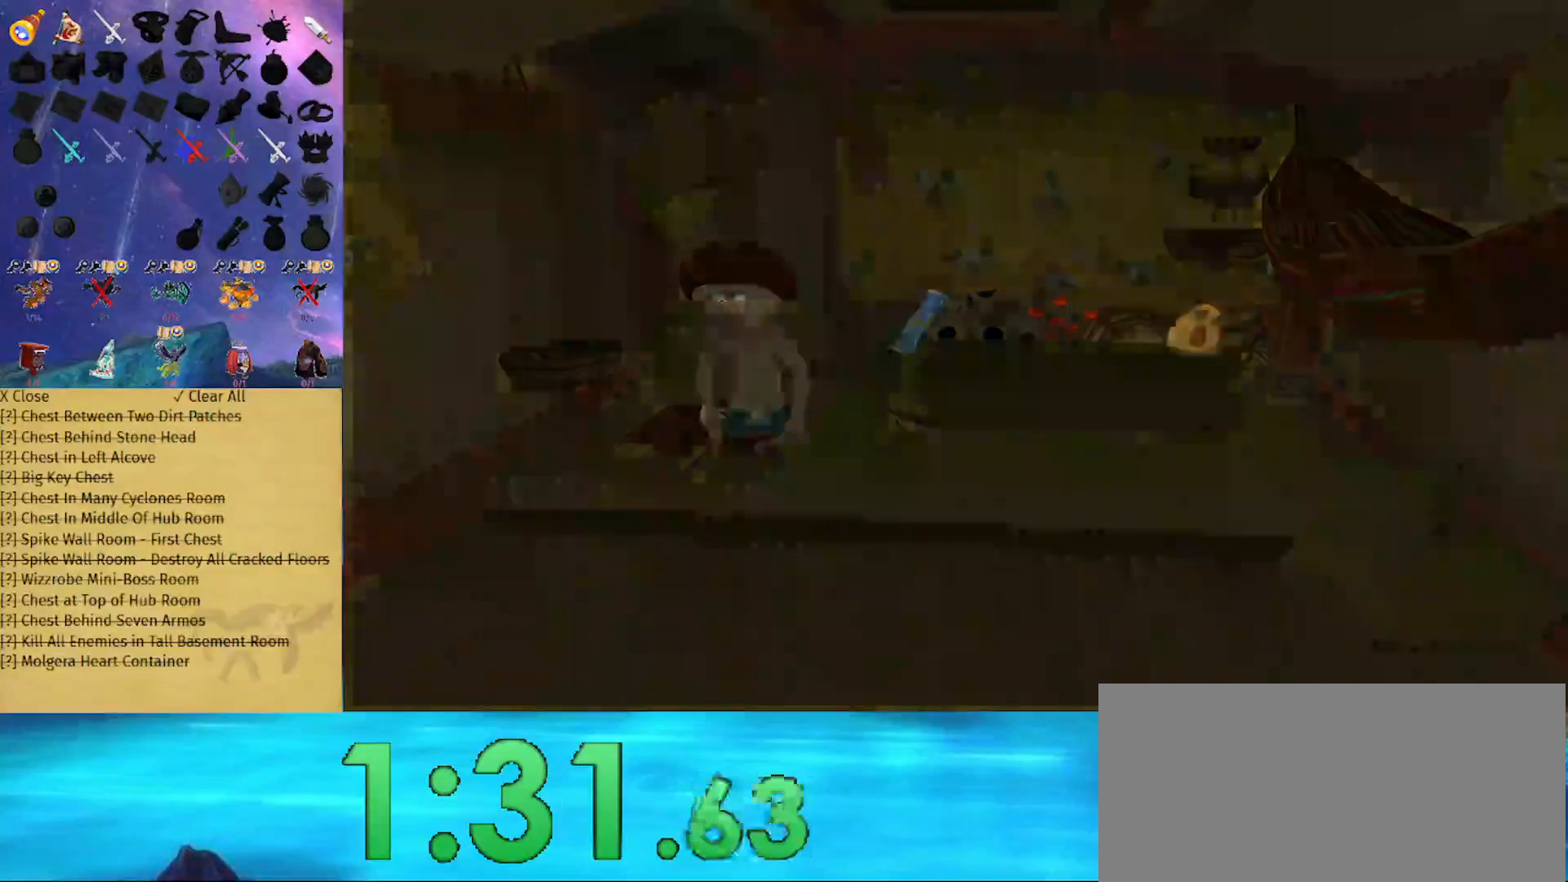
{"buttons": [], "left_stick": "center", "right_stick": "center", "events": []}
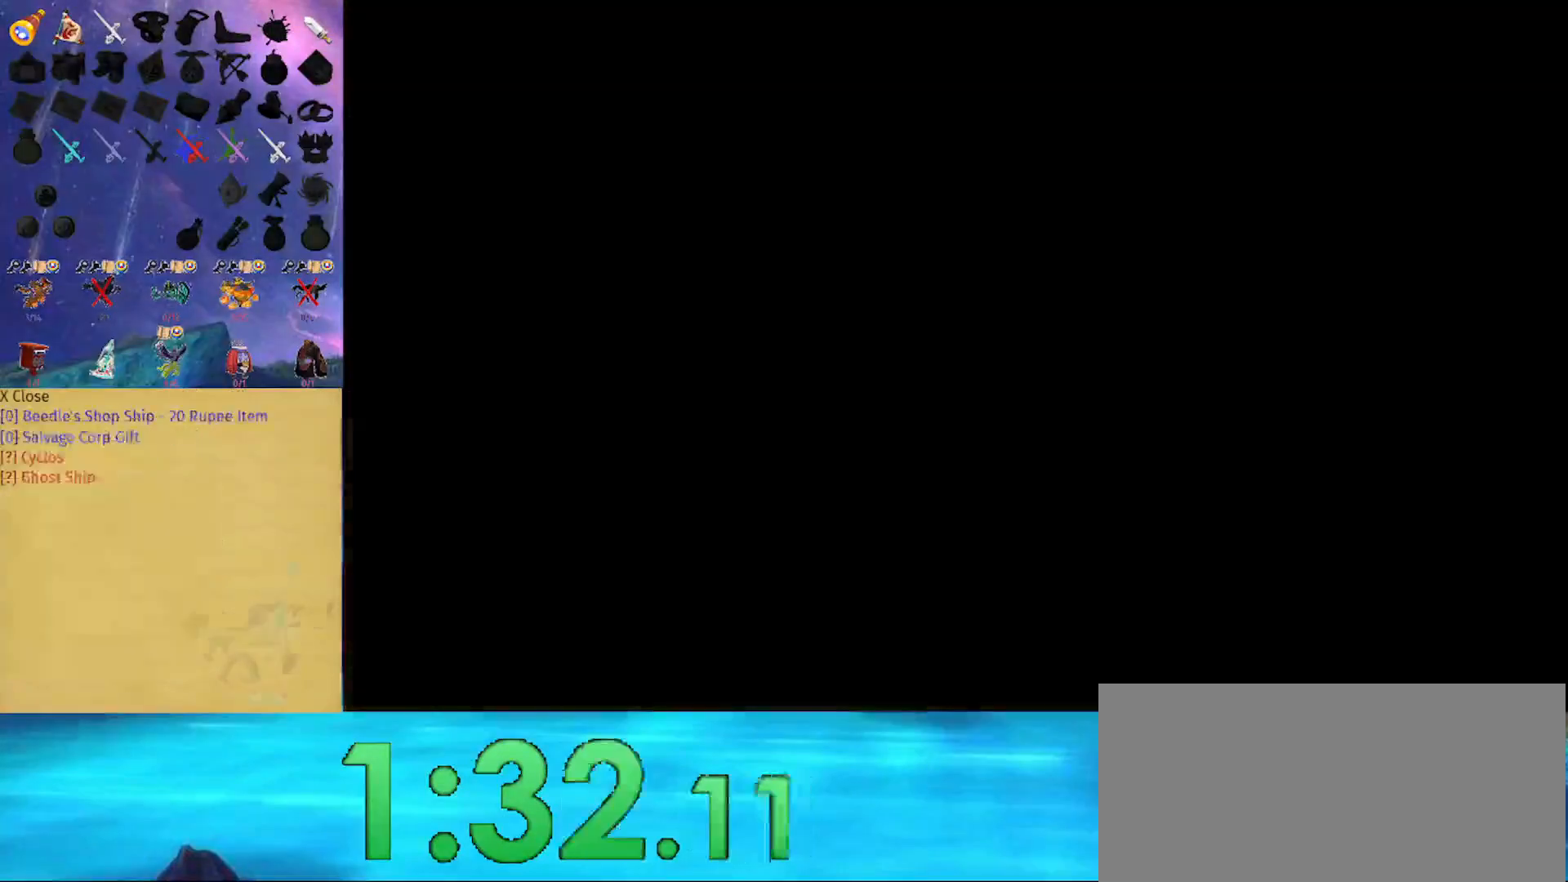
{"buttons": [], "left_stick": "center", "right_stick": "center", "events": []}
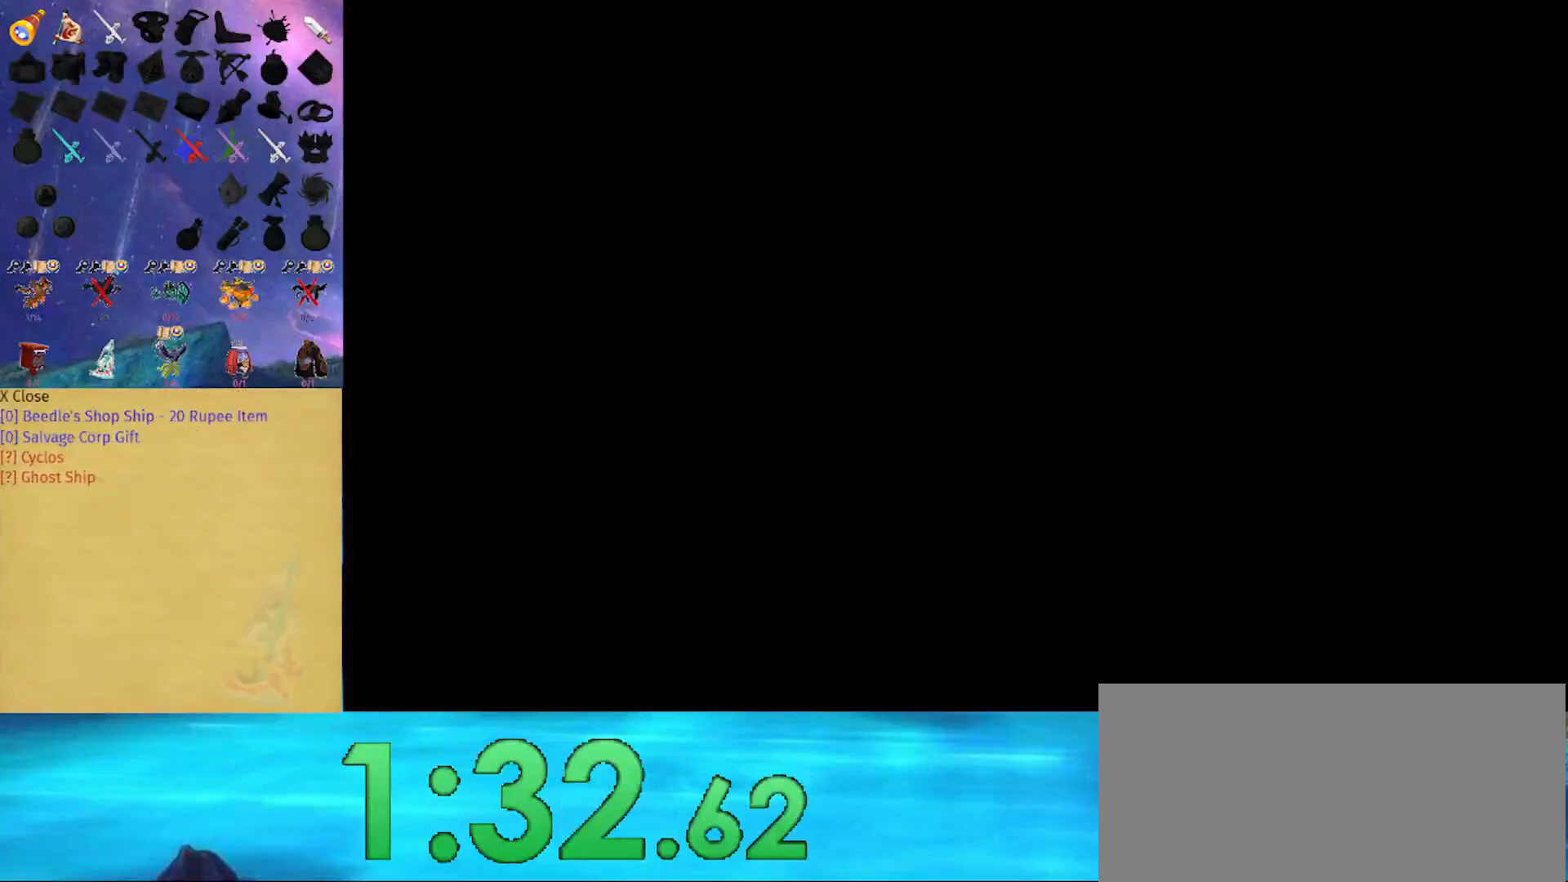
{"buttons": [], "left_stick": "right", "right_stick": "center", "events": [[500, "left_stick", "right"]]}
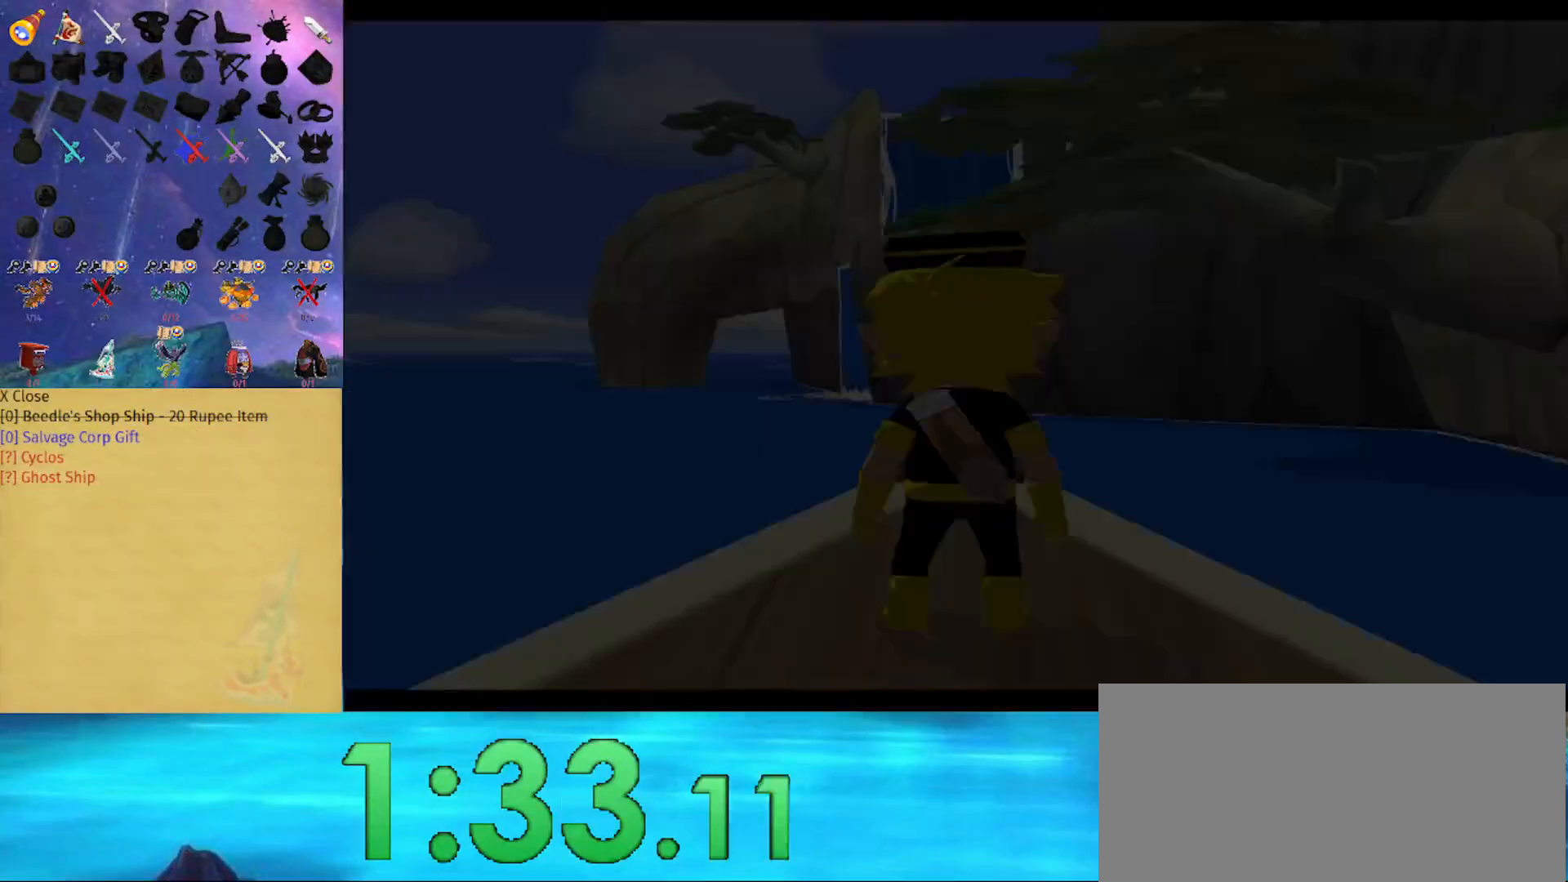
{"buttons": [], "left_stick": "right", "right_stick": "left", "events": [[367, "right_stick", "left"]]}
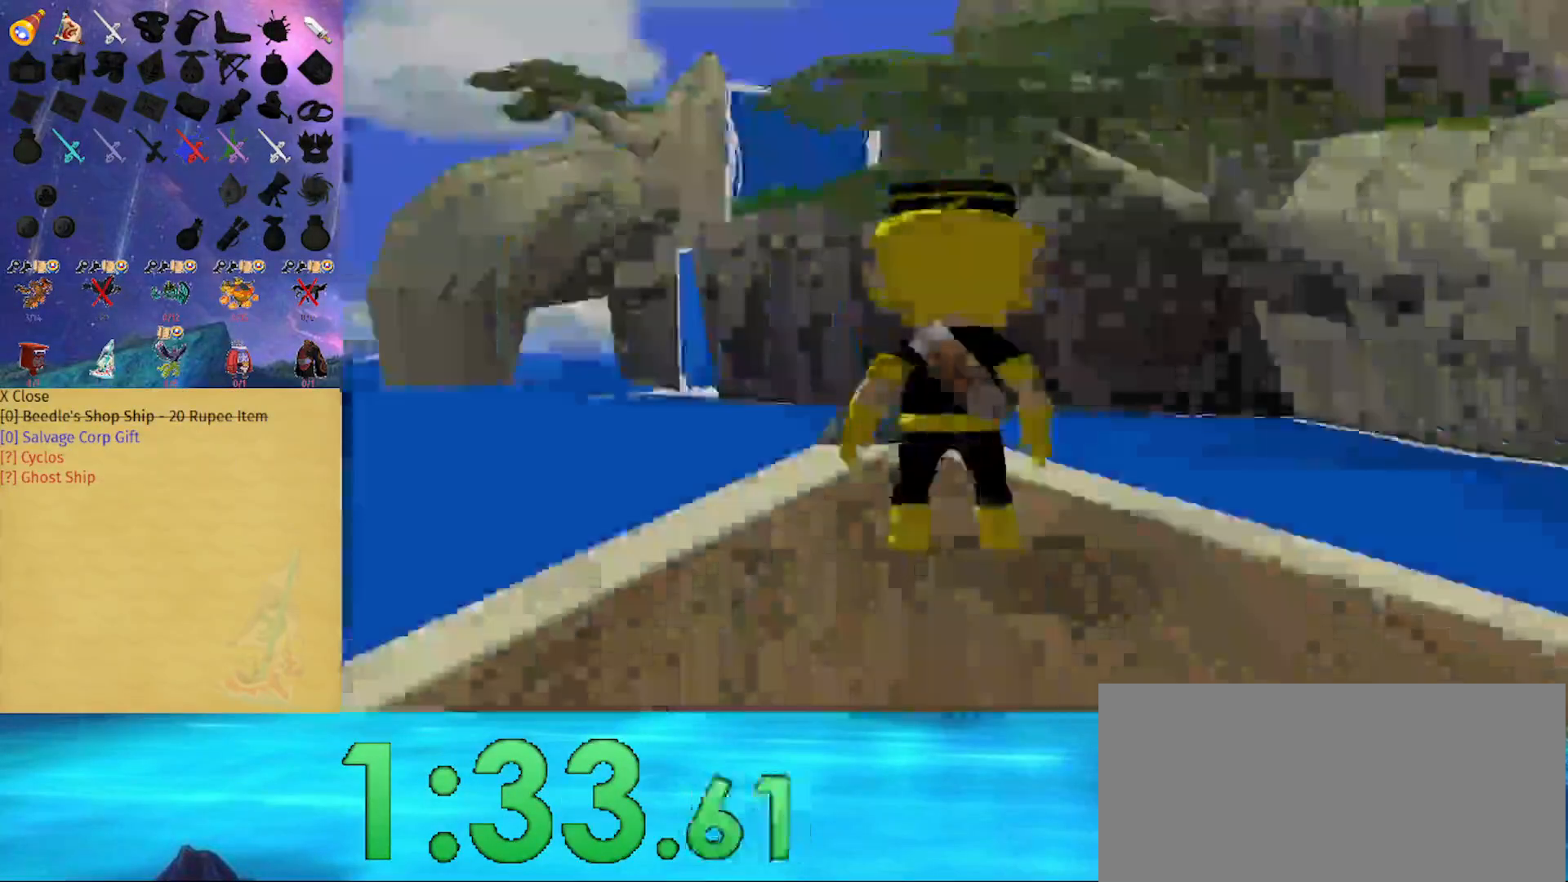
{"buttons": [], "left_stick": "up-right", "right_stick": "center", "events": [[300, "left_stick", "up-right"], [367, "right_stick", "center"]]}
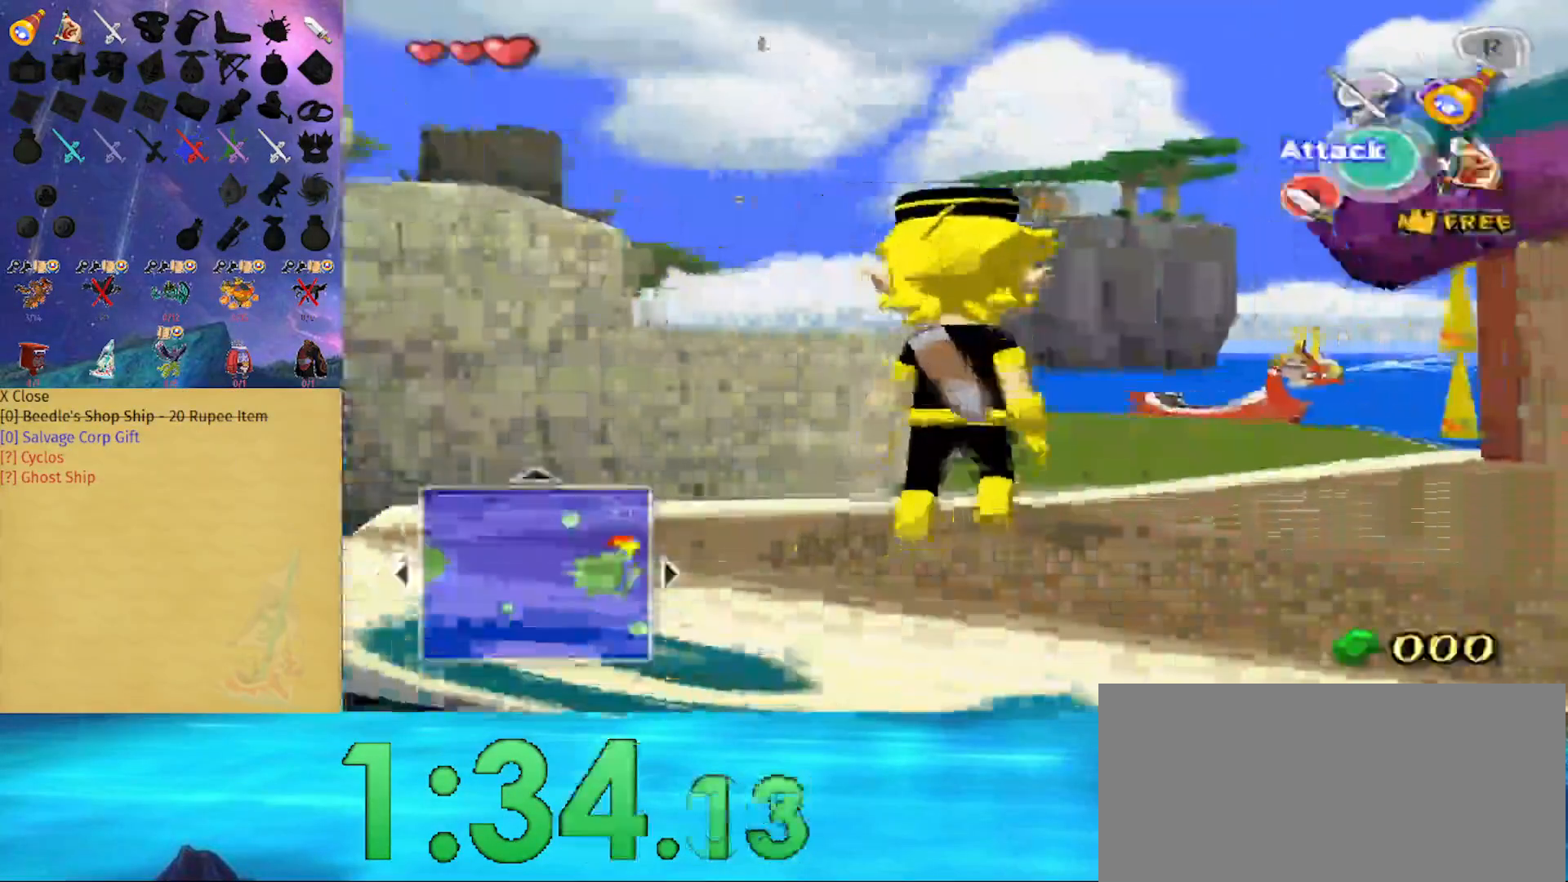
{"buttons": [], "left_stick": "up", "right_stick": "down-left", "events": [[167, "A", "down"], [167, "left_stick", "up"], [300, "A", "up"], [467, "right_stick", "down-left"]]}
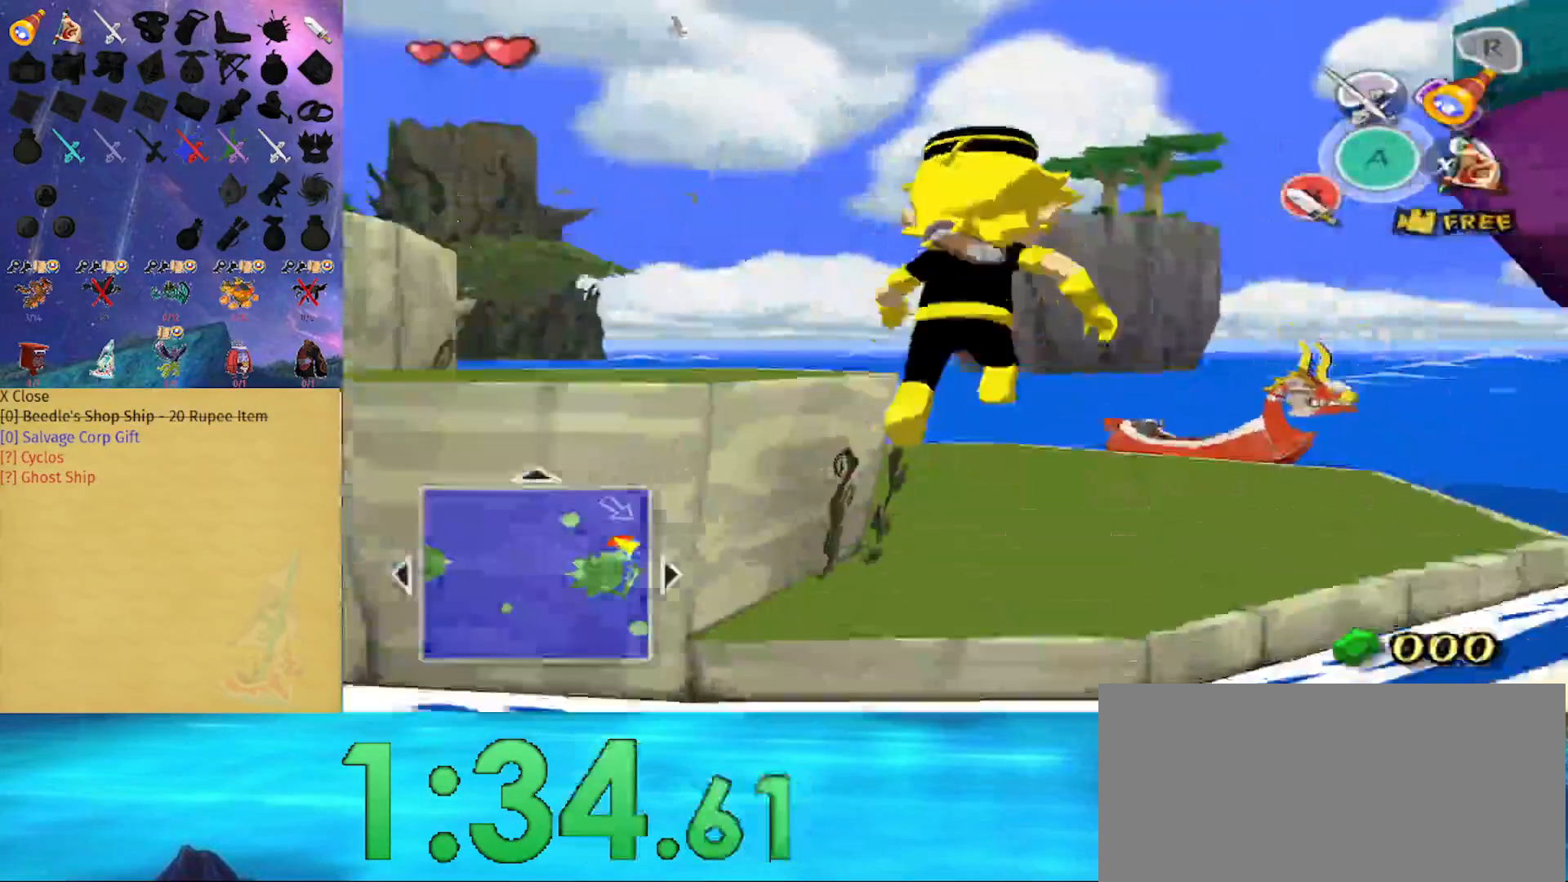
{"buttons": [], "left_stick": "up", "right_stick": "center", "events": [[133, "right_stick", "center"]]}
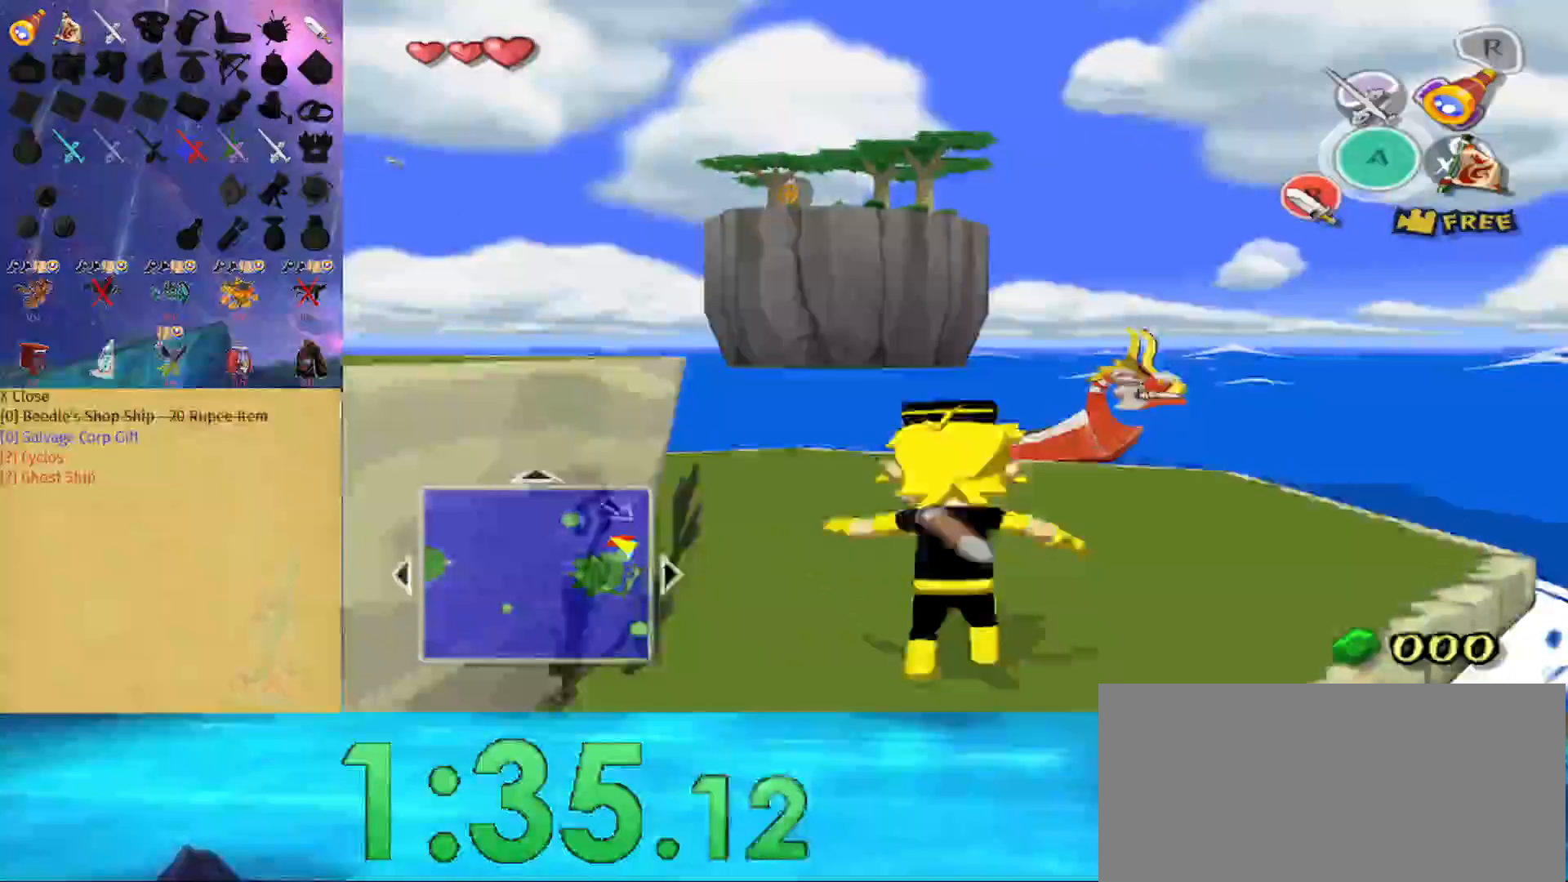
{"buttons": [], "left_stick": "up", "right_stick": "center", "events": [[233, "A", "down"], [367, "A", "up"]]}
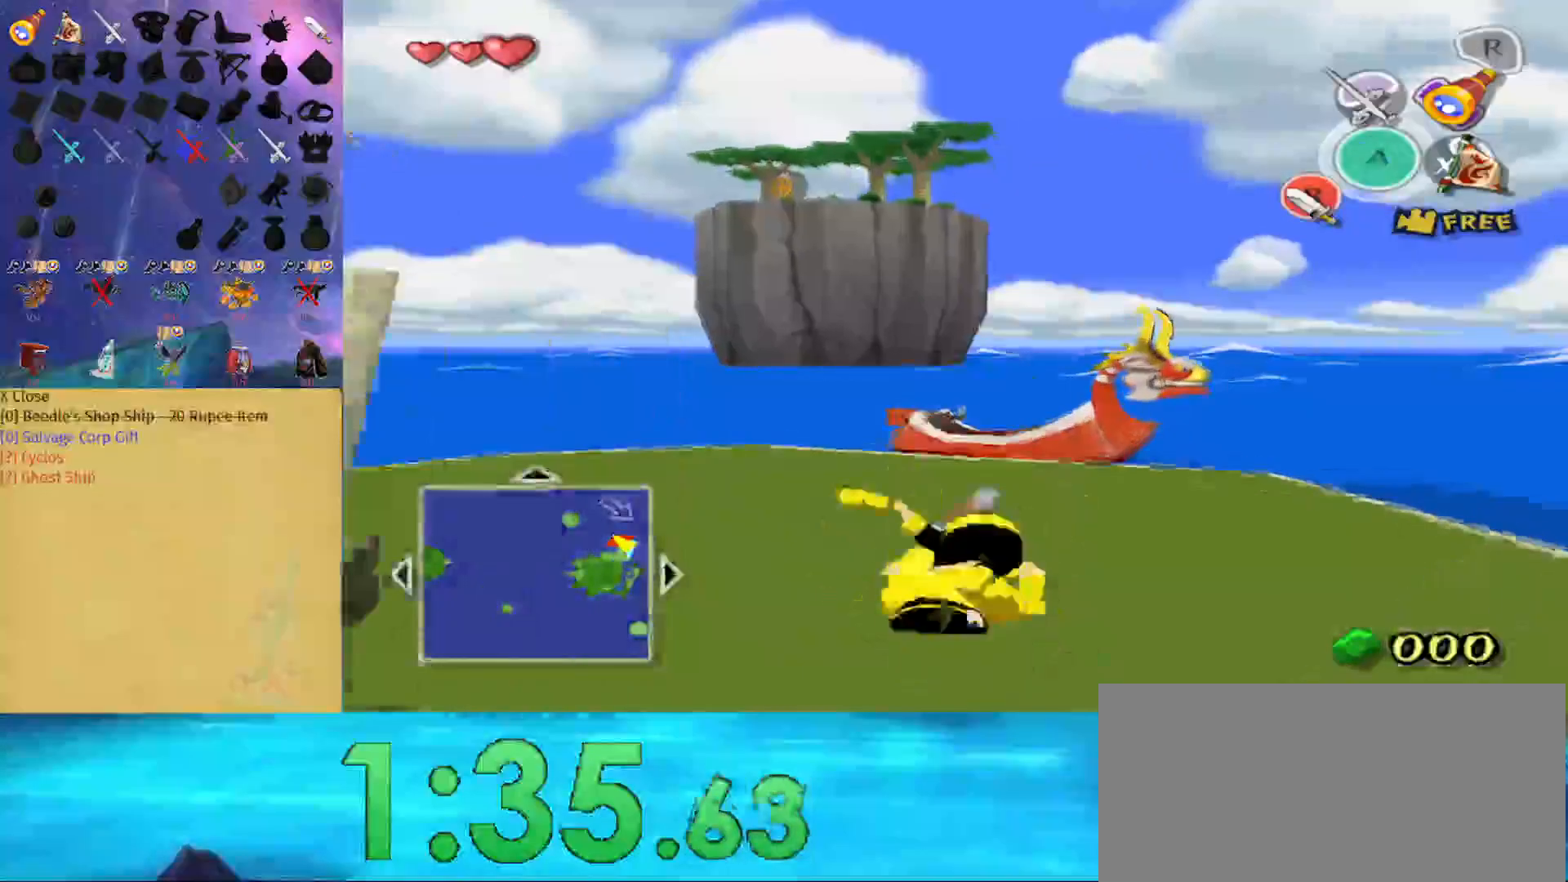
{"buttons": [], "left_stick": "up", "right_stick": "center", "events": [[233, "A", "down"], [433, "A", "up"]]}